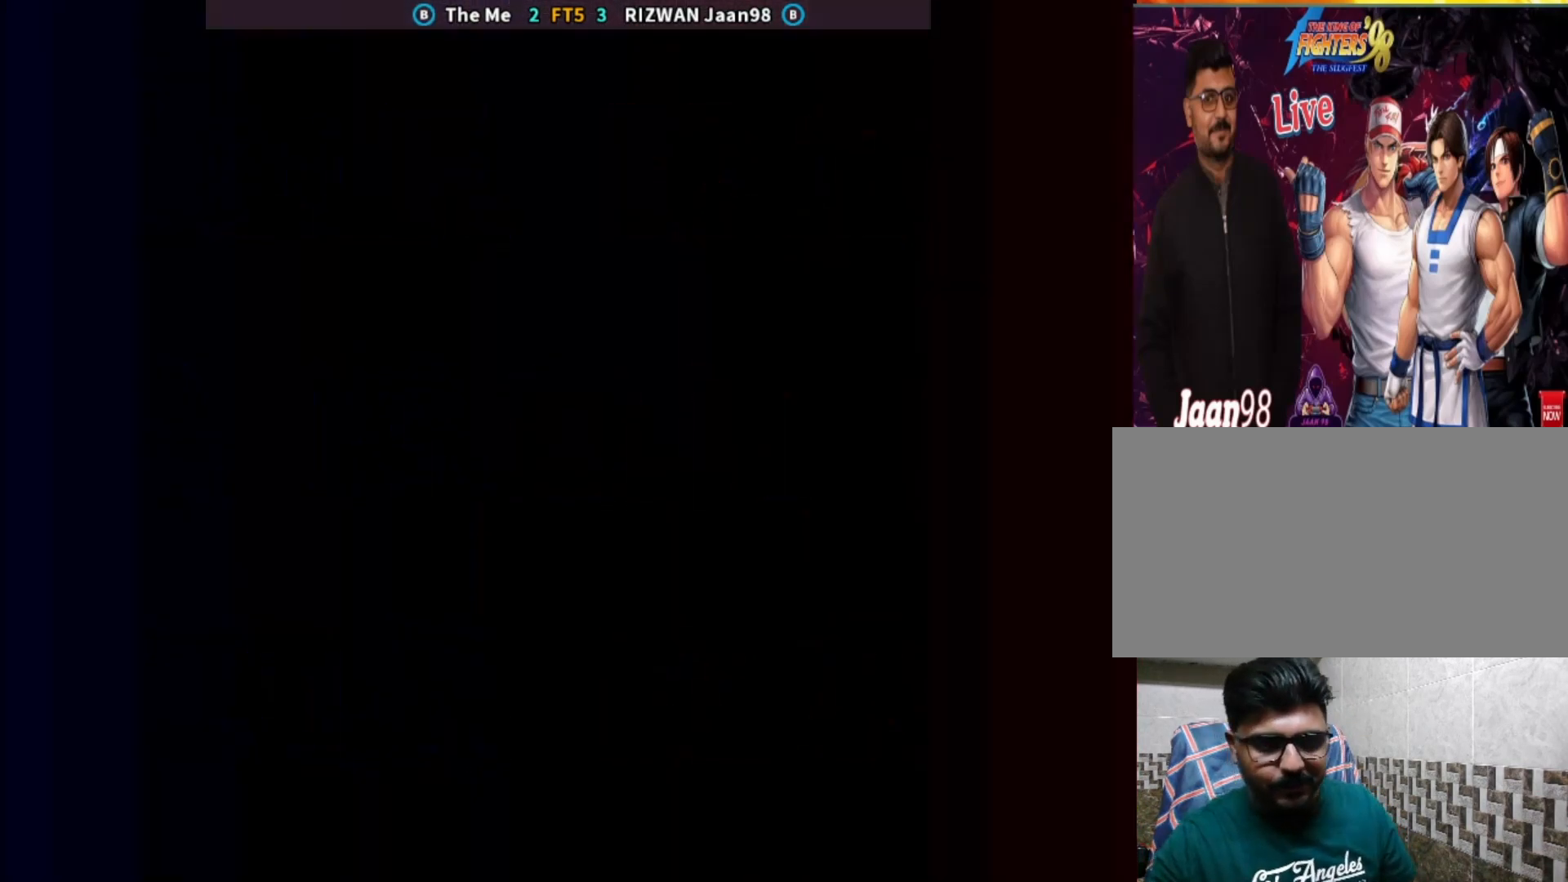
Gameplay with a controller (arcade stick); each line is a JSON object with the inputs held at the frame after it (dt_ms = milliseconds from this image to that frame). "events" lists button and stick changes between this image and that frame as [ms after this image, input, new state], when the widget could be followed in between. Not read: L3 R3.
{"dt_ms": 500, "buttons": ["SELECT"], "left_stick": "center", "events": []}
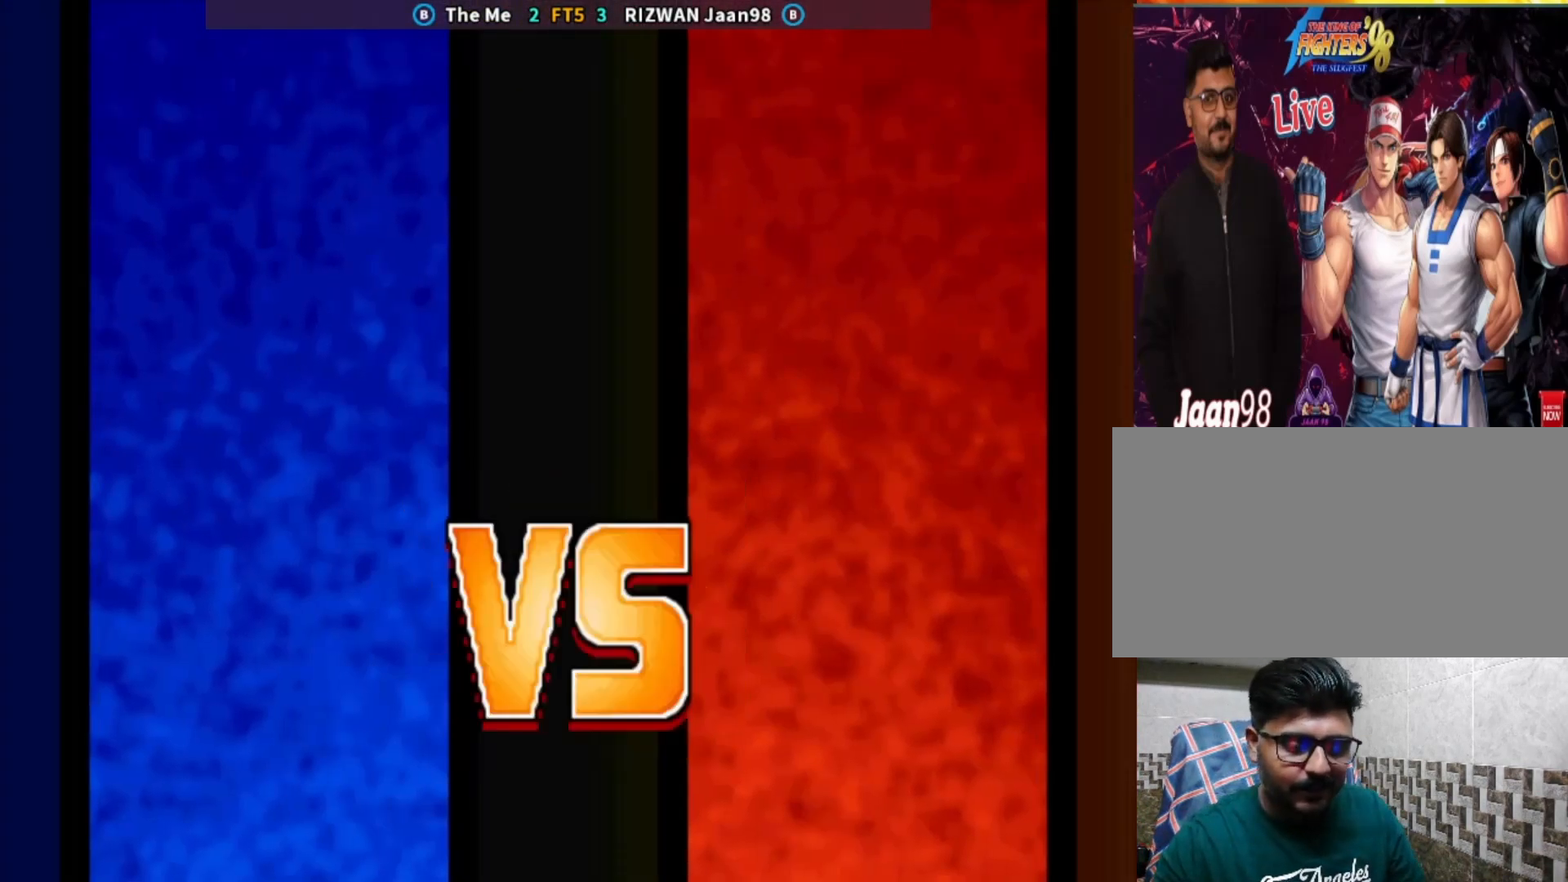
{"dt_ms": 500, "buttons": ["SELECT"], "left_stick": "center", "events": []}
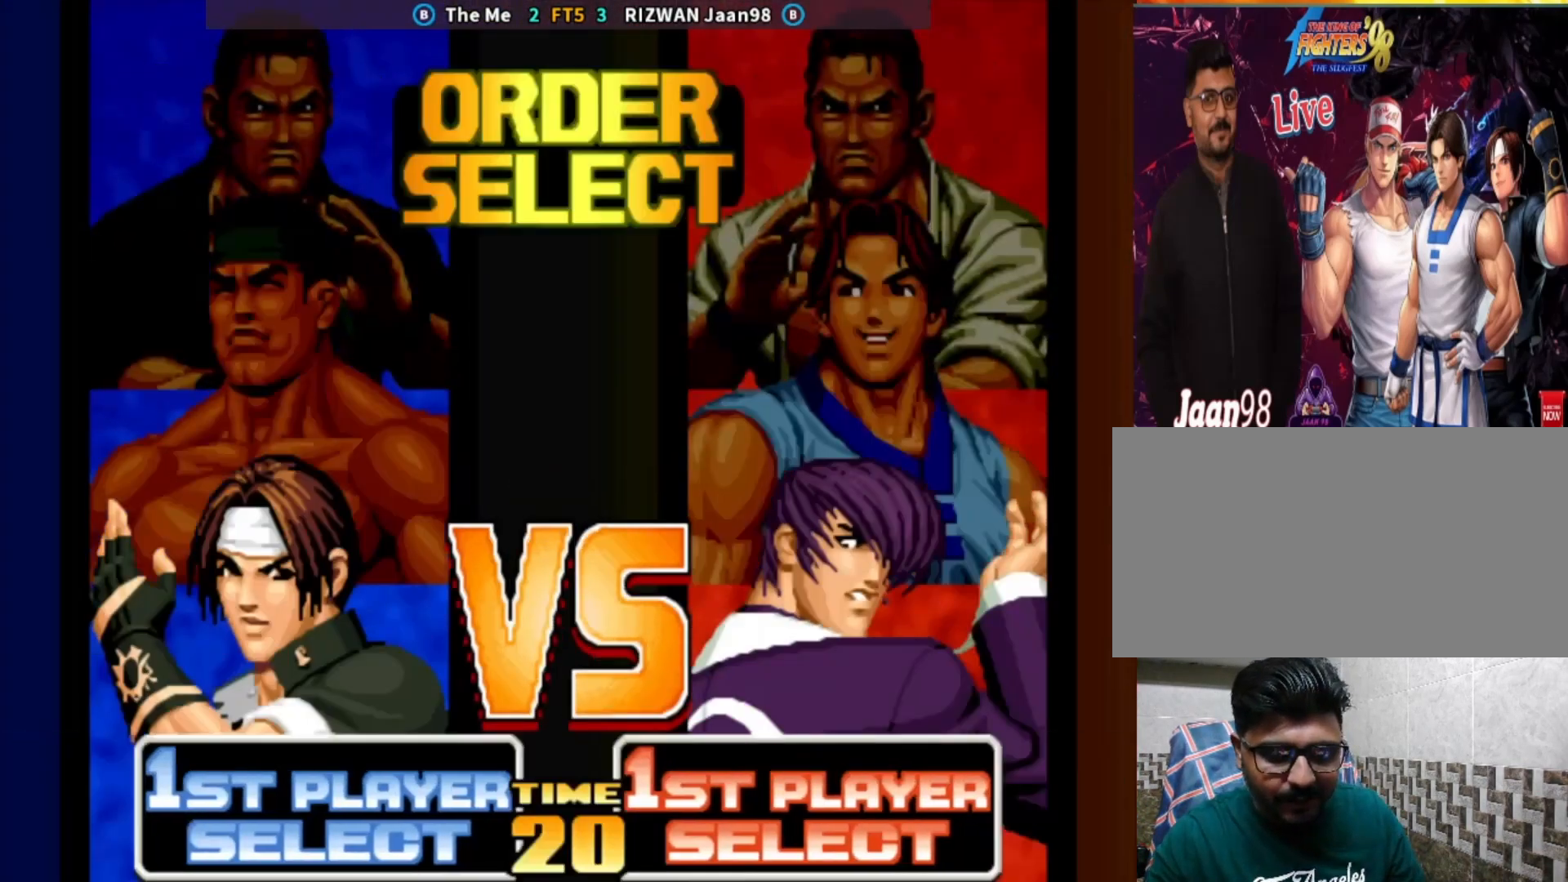
{"dt_ms": 500, "buttons": ["SELECT"], "left_stick": "up", "events": [[417, "left_stick", "up"]]}
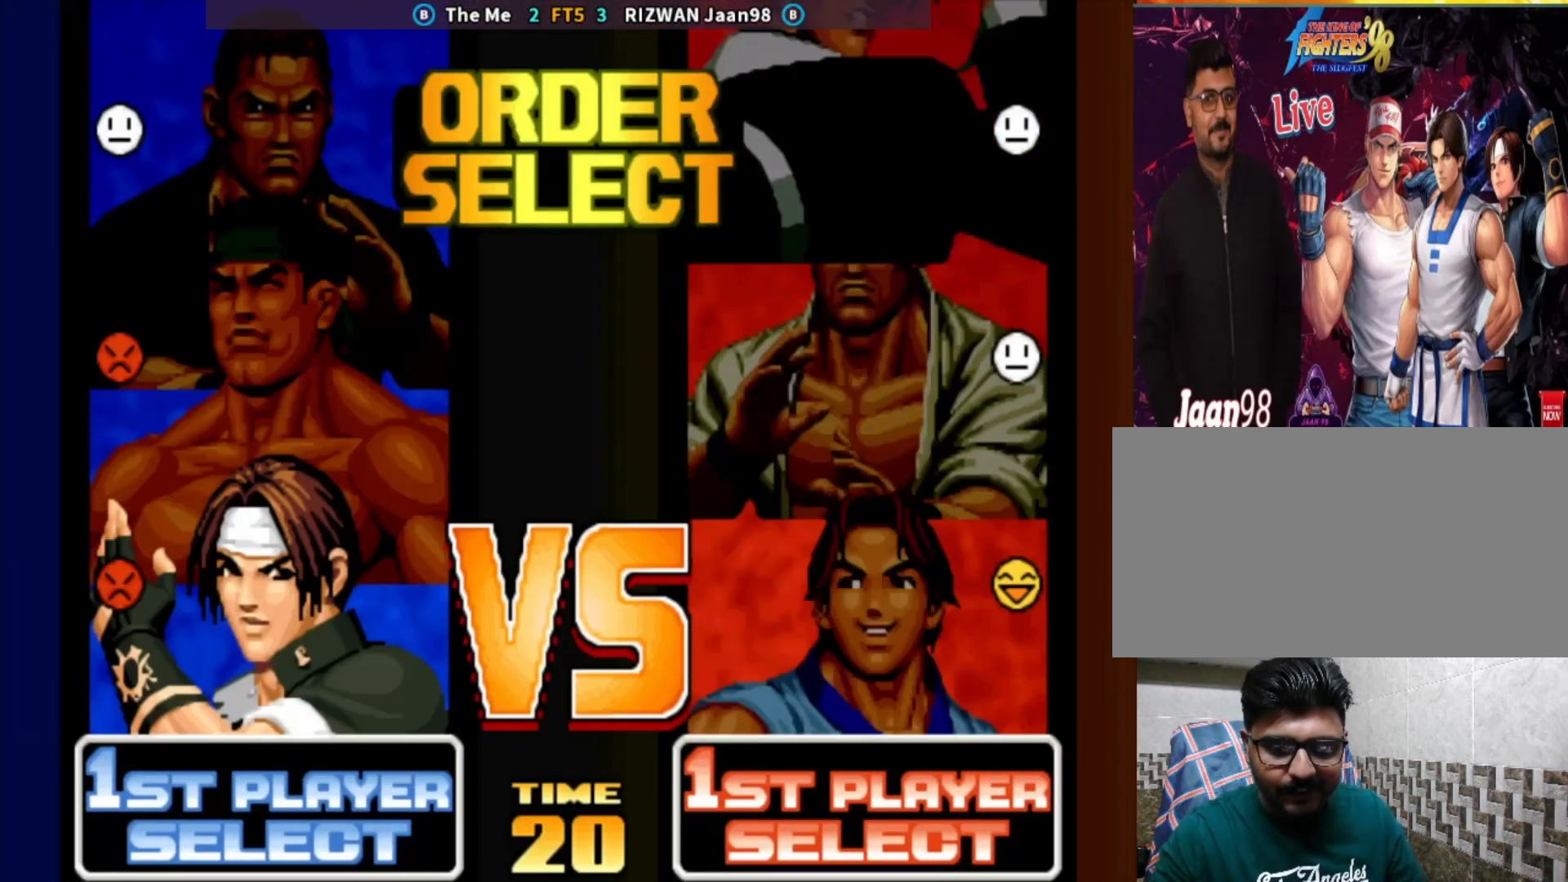
{"dt_ms": 500, "buttons": ["SELECT"], "left_stick": "center", "events": [[50, "left_stick", "center"], [183, "left_stick", "down"], [283, "left_stick", "center"]]}
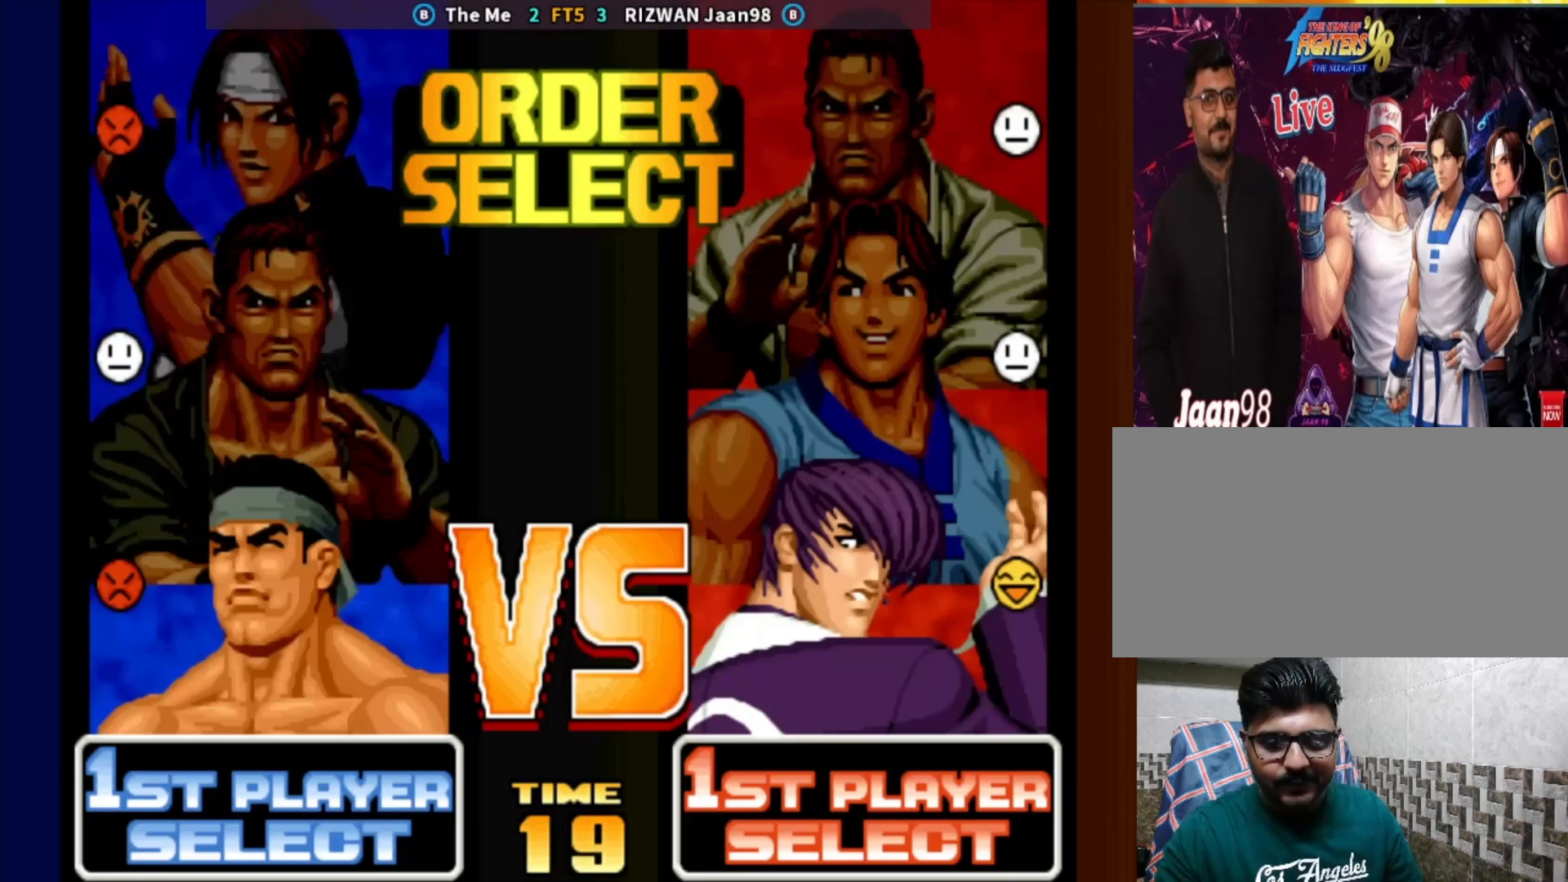
{"dt_ms": 500, "buttons": ["SELECT"], "left_stick": "center", "events": [[283, "SQUARE", "down"], [383, "SQUARE", "up"]]}
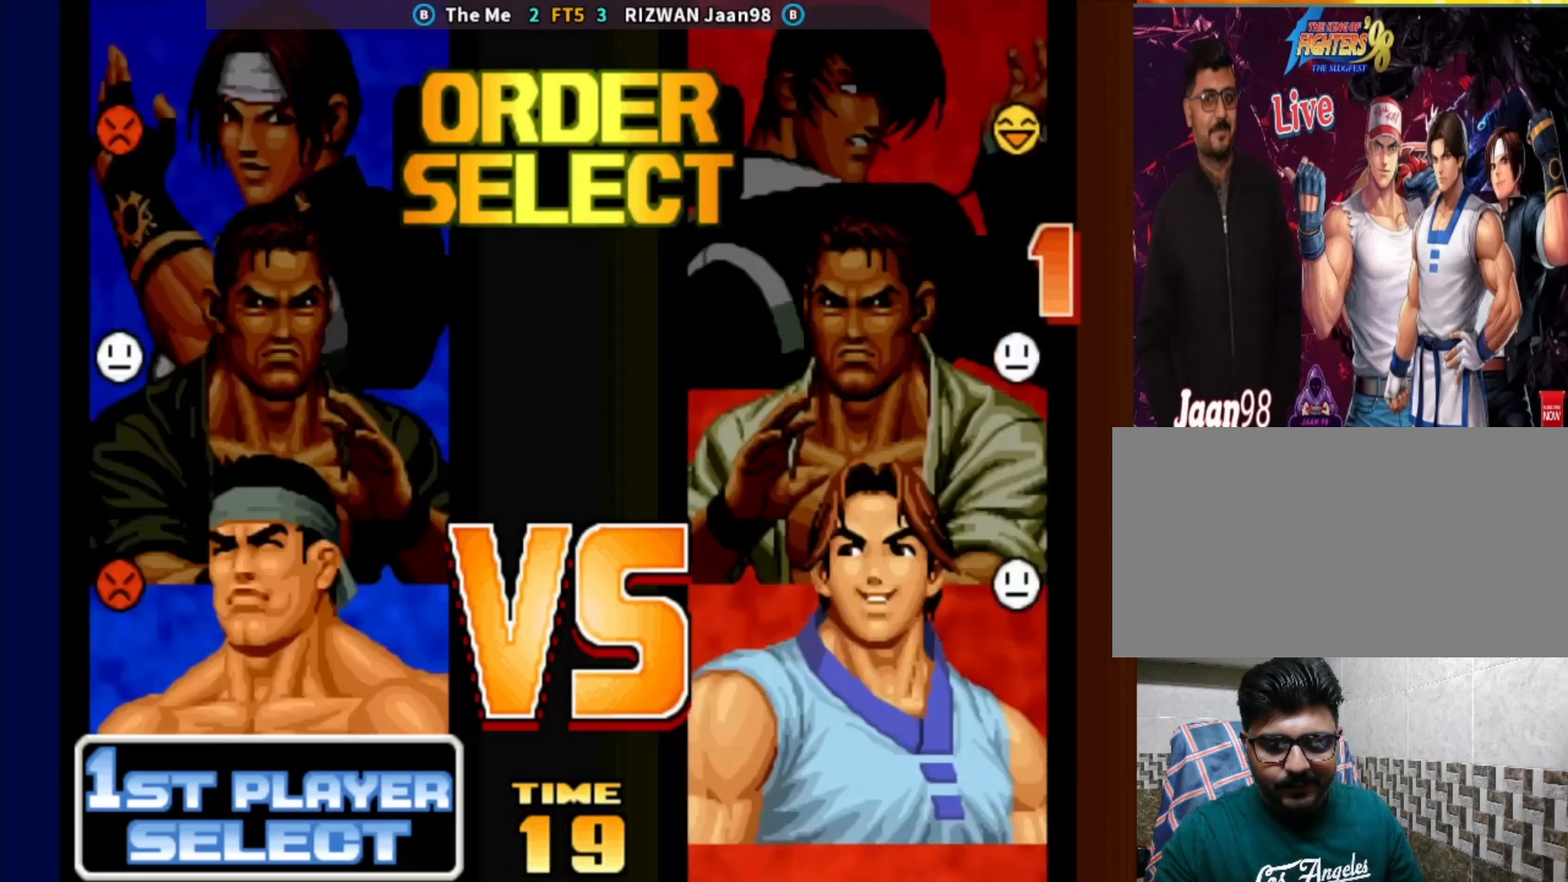
{"dt_ms": 500, "buttons": ["SELECT"], "left_stick": "center", "events": []}
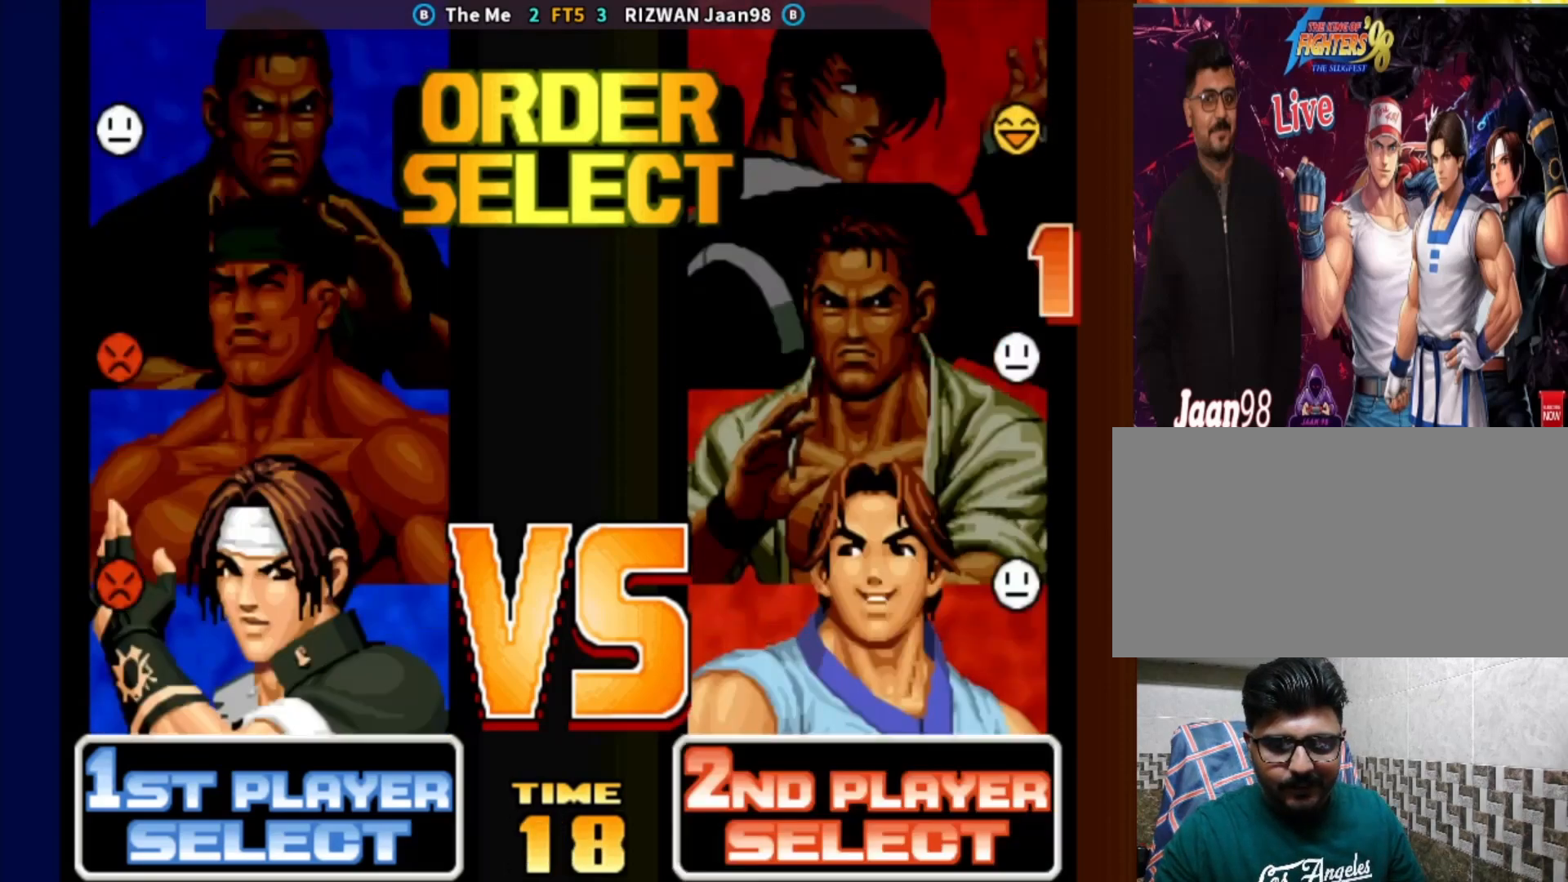
{"dt_ms": 500, "buttons": ["SELECT"], "left_stick": "center", "events": []}
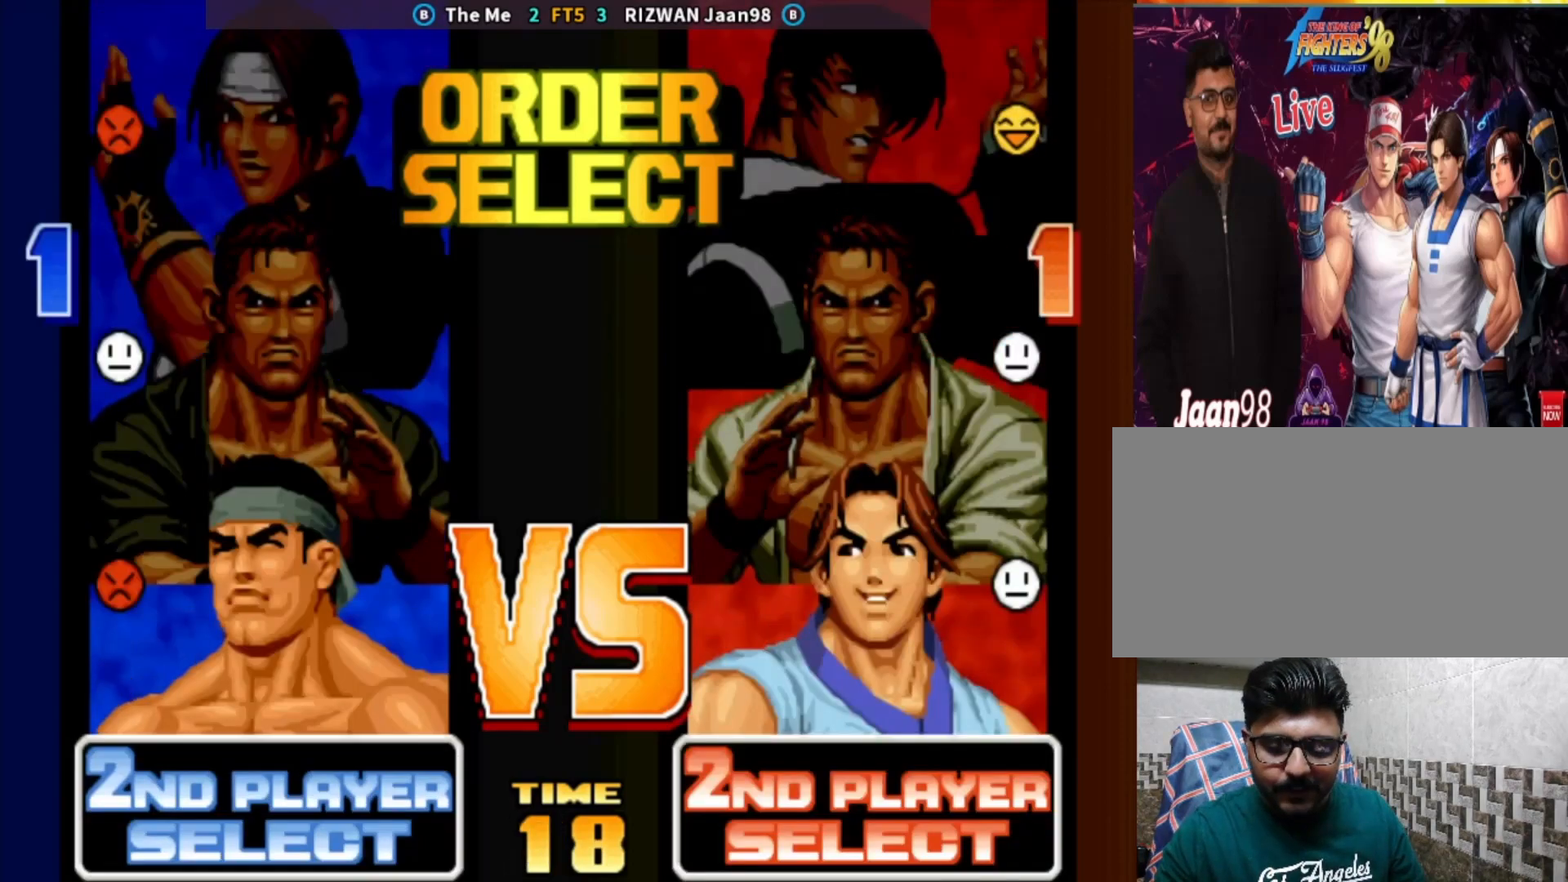
{"dt_ms": 500, "buttons": ["SELECT"], "left_stick": "center", "events": []}
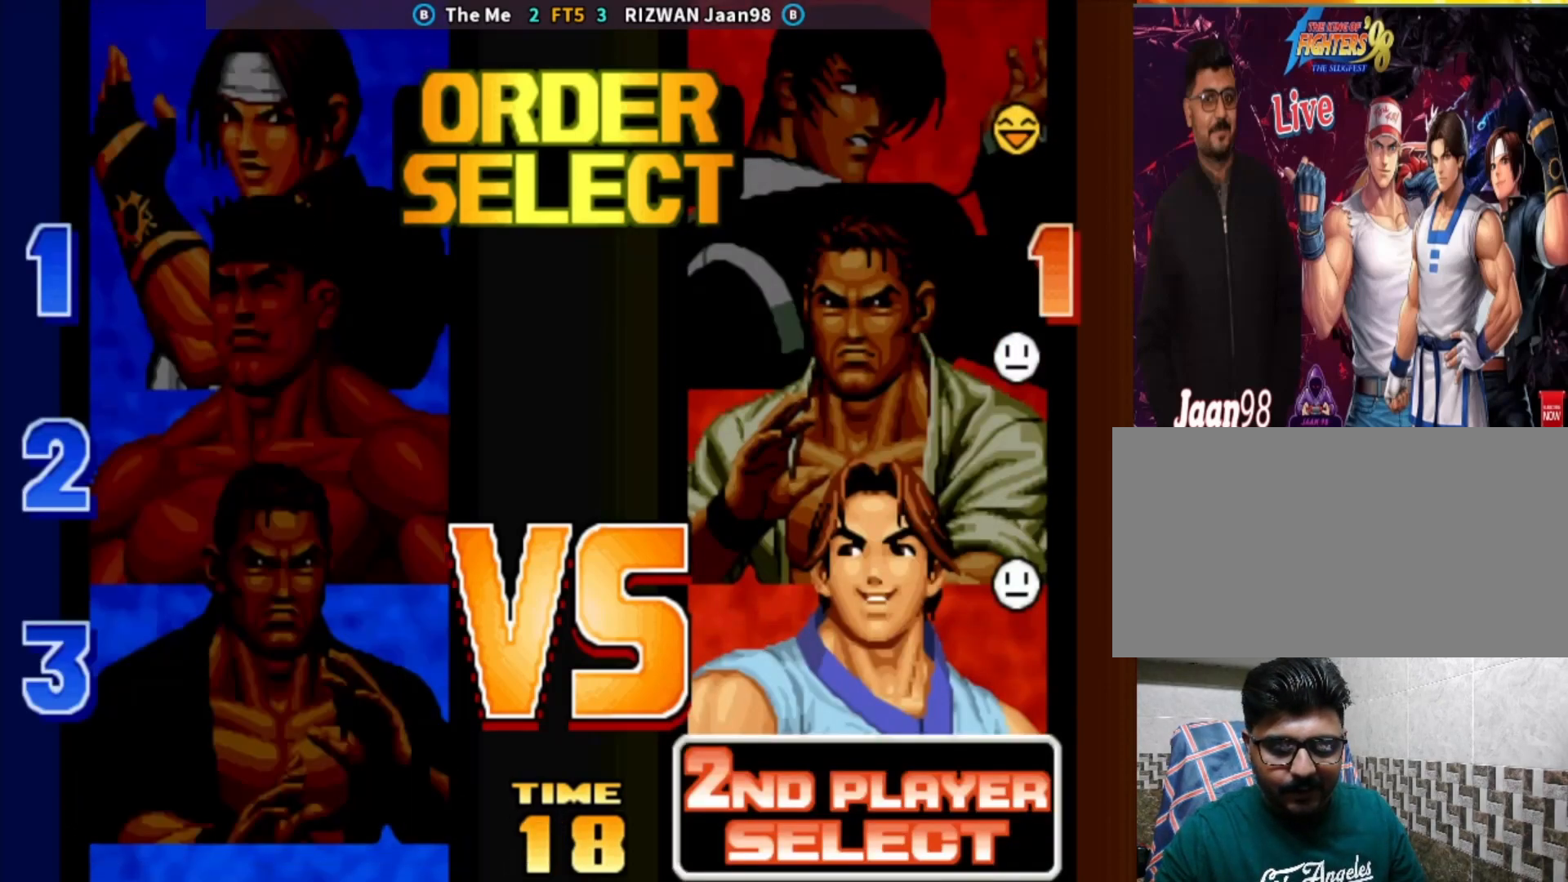
{"dt_ms": 500, "buttons": ["SELECT"], "left_stick": "center", "events": []}
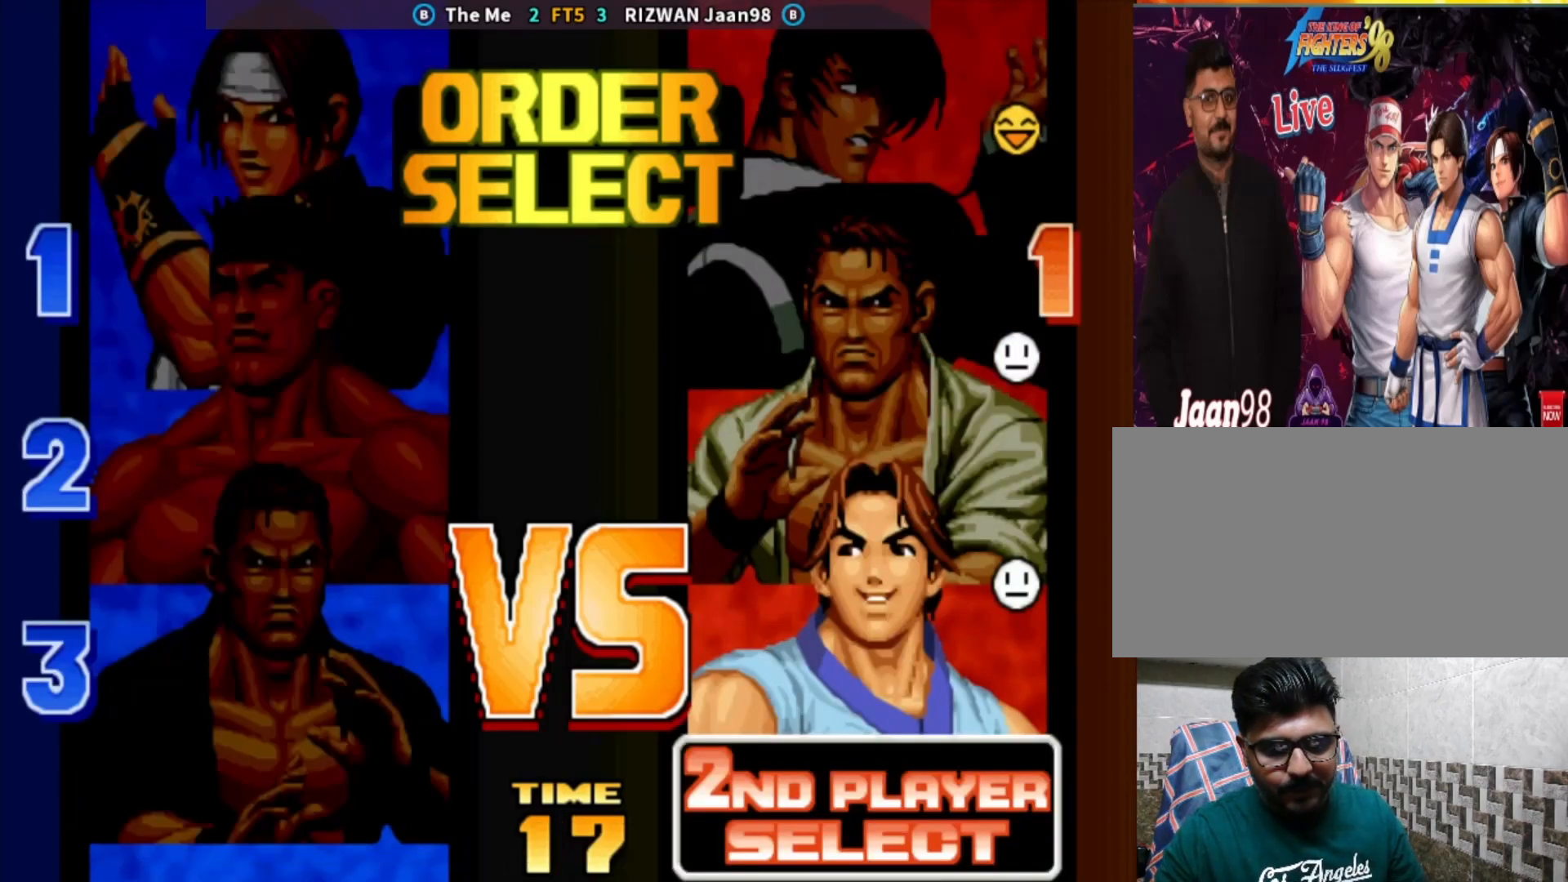
{"dt_ms": 500, "buttons": ["SELECT"], "left_stick": "center", "events": []}
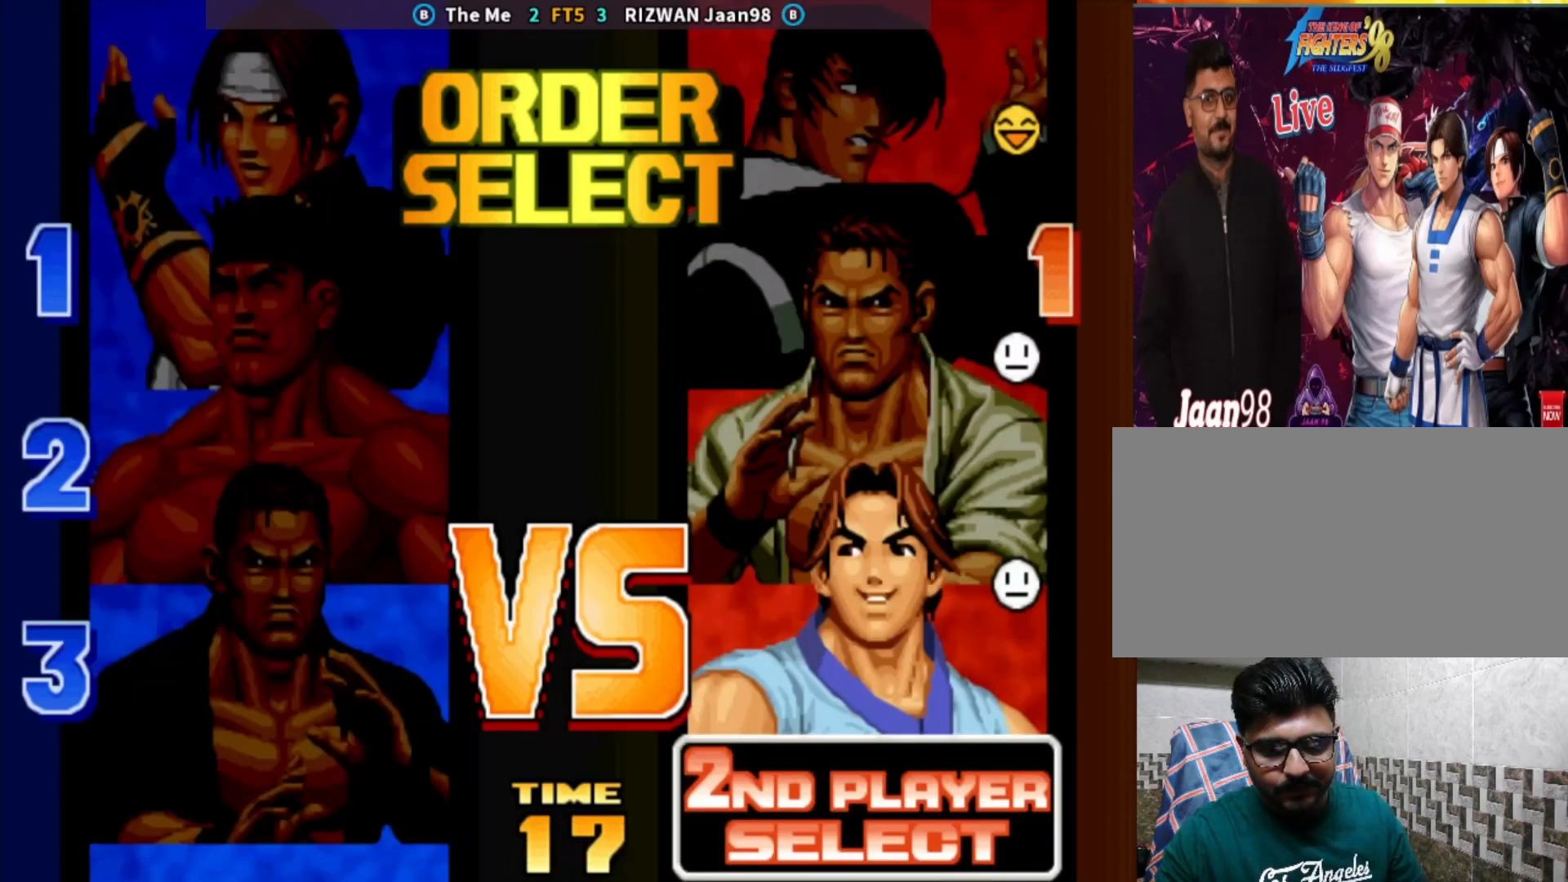
{"dt_ms": 500, "buttons": ["SELECT"], "left_stick": "center", "events": []}
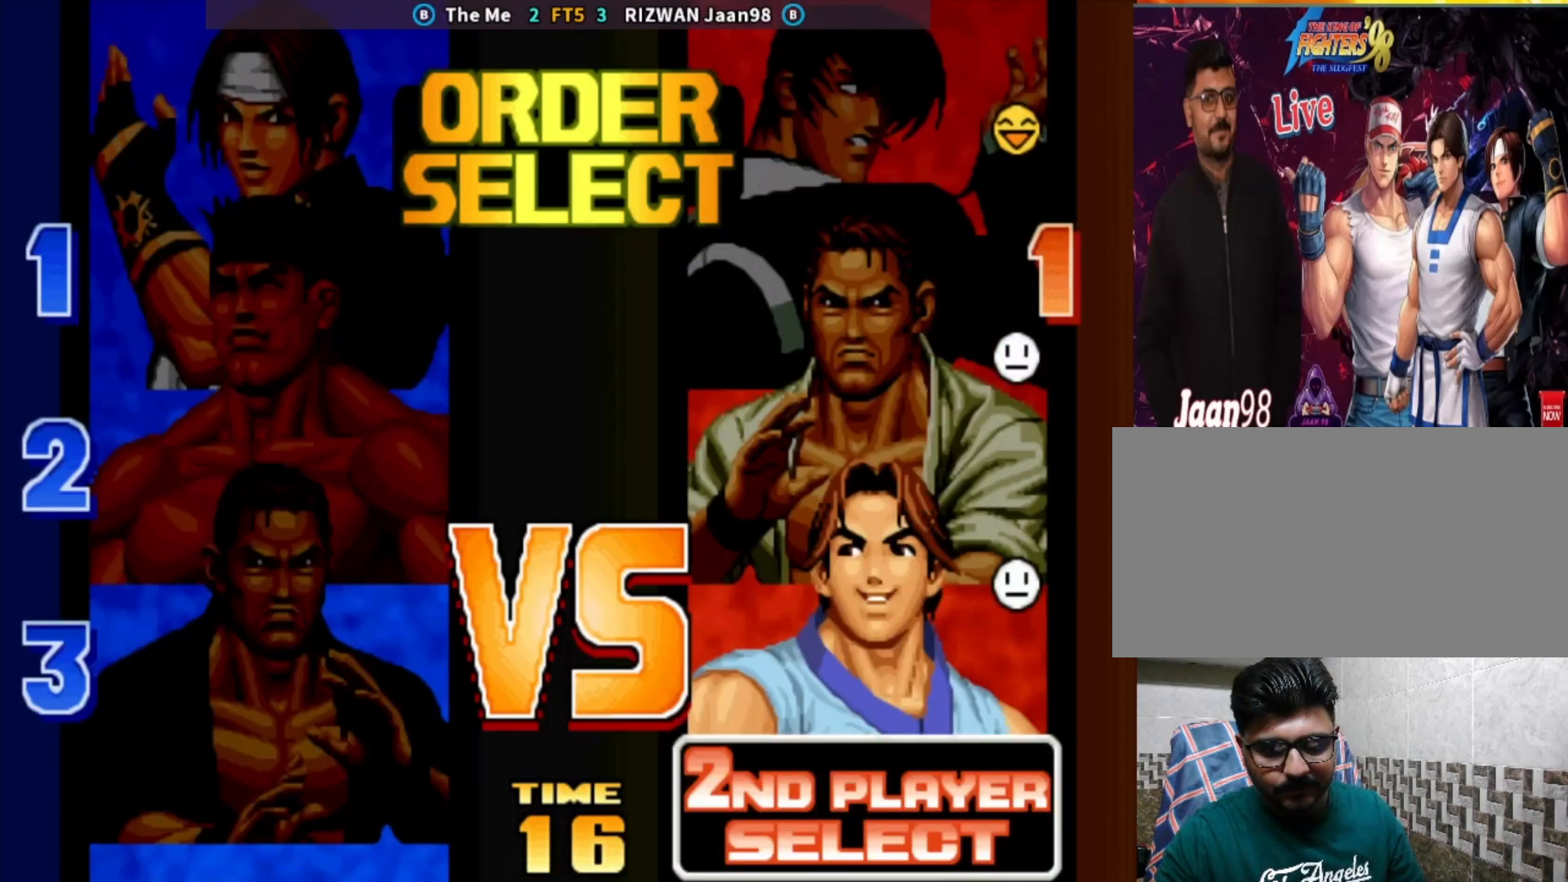
{"dt_ms": 500, "buttons": [], "left_stick": "center", "events": [[133, "left_stick", "down"], [200, "SQUARE", "down"], [233, "left_stick", "center"], [267, "SQUARE", "up"], [500, "SELECT", "up"]]}
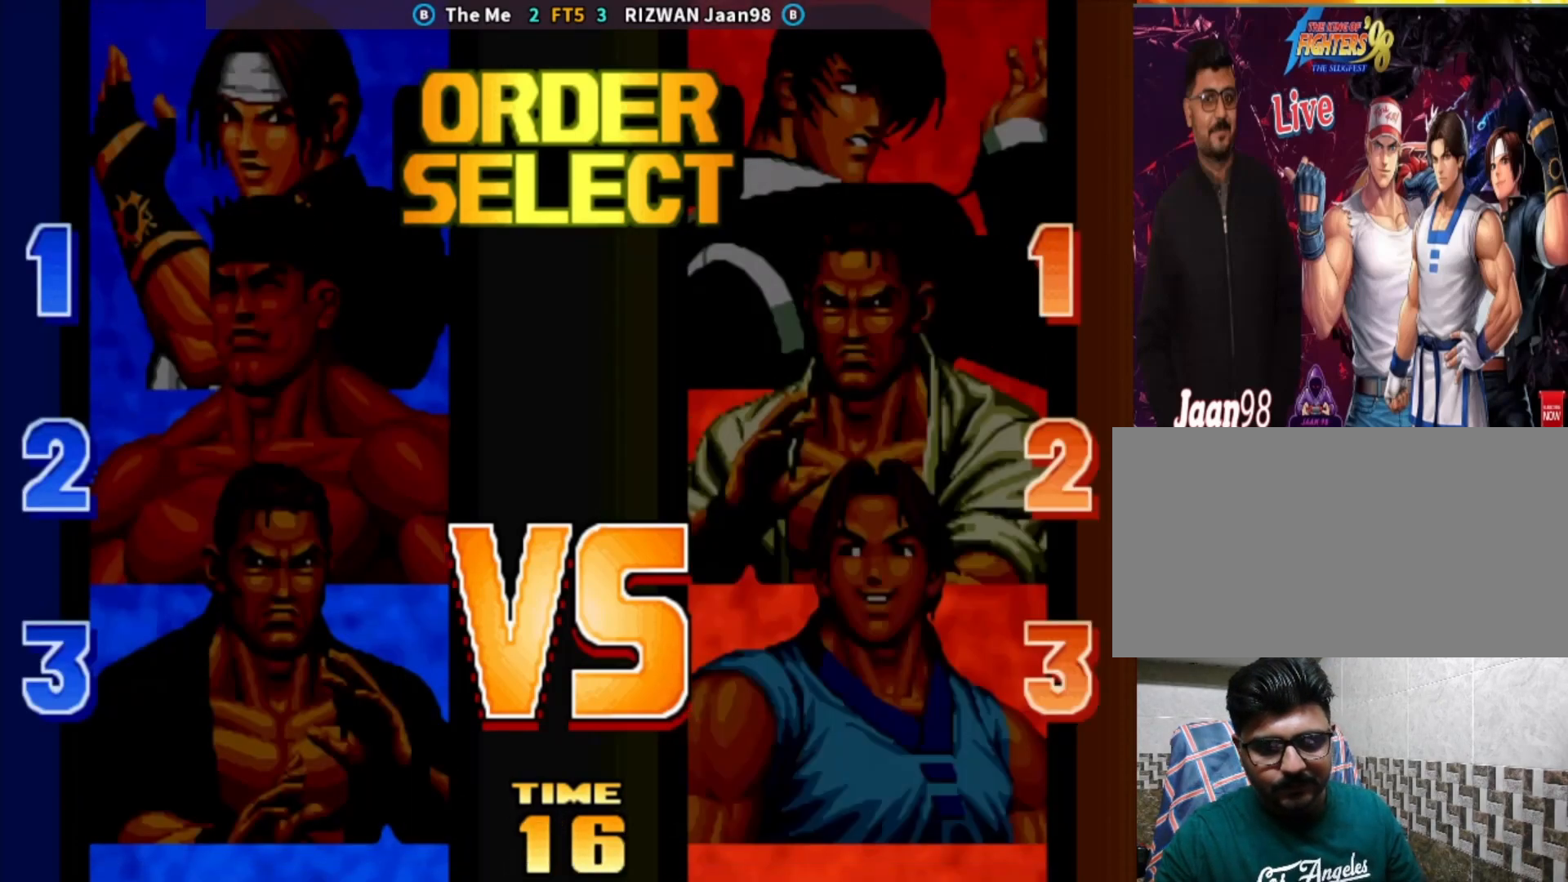
{"dt_ms": 500, "buttons": ["CROSS", "SQUARE", "TRIANGLE"], "left_stick": "center", "events": [[67, "TRIANGLE", "down"], [200, "CROSS", "down"], [200, "SQUARE", "down"]]}
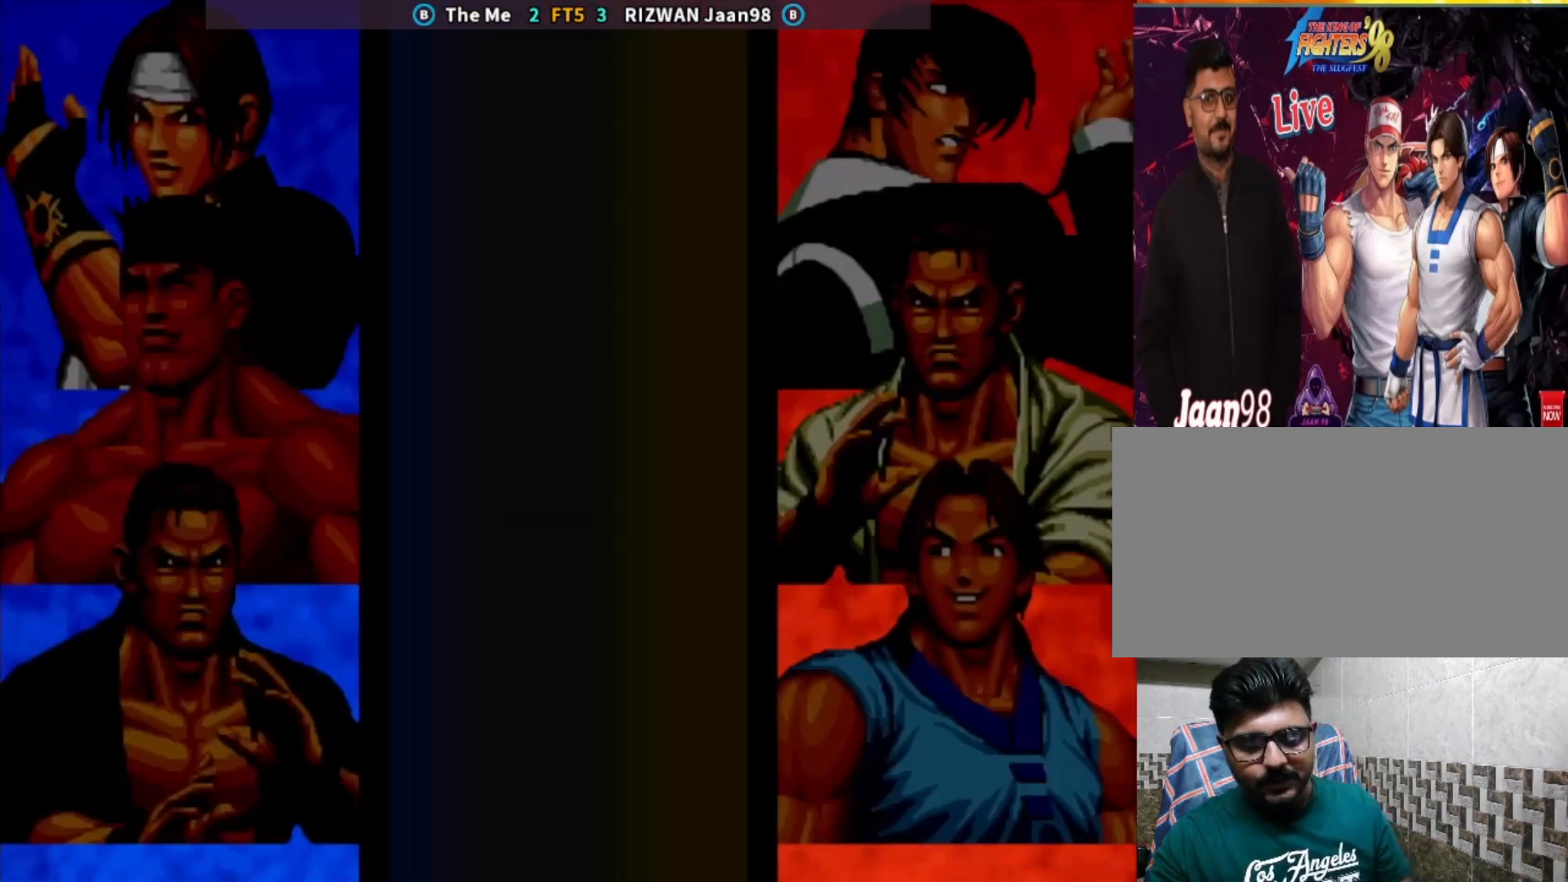
{"dt_ms": 500, "buttons": [], "left_stick": "right", "events": [[67, "CROSS", "up"], [100, "TRIANGLE", "up"], [133, "SQUARE", "up"], [167, "left_stick", "down"], [233, "TRIANGLE", "down"], [300, "TRIANGLE", "up"], [367, "CROSS", "down"], [367, "left_stick", "center"], [450, "CROSS", "up"], [467, "left_stick", "right"]]}
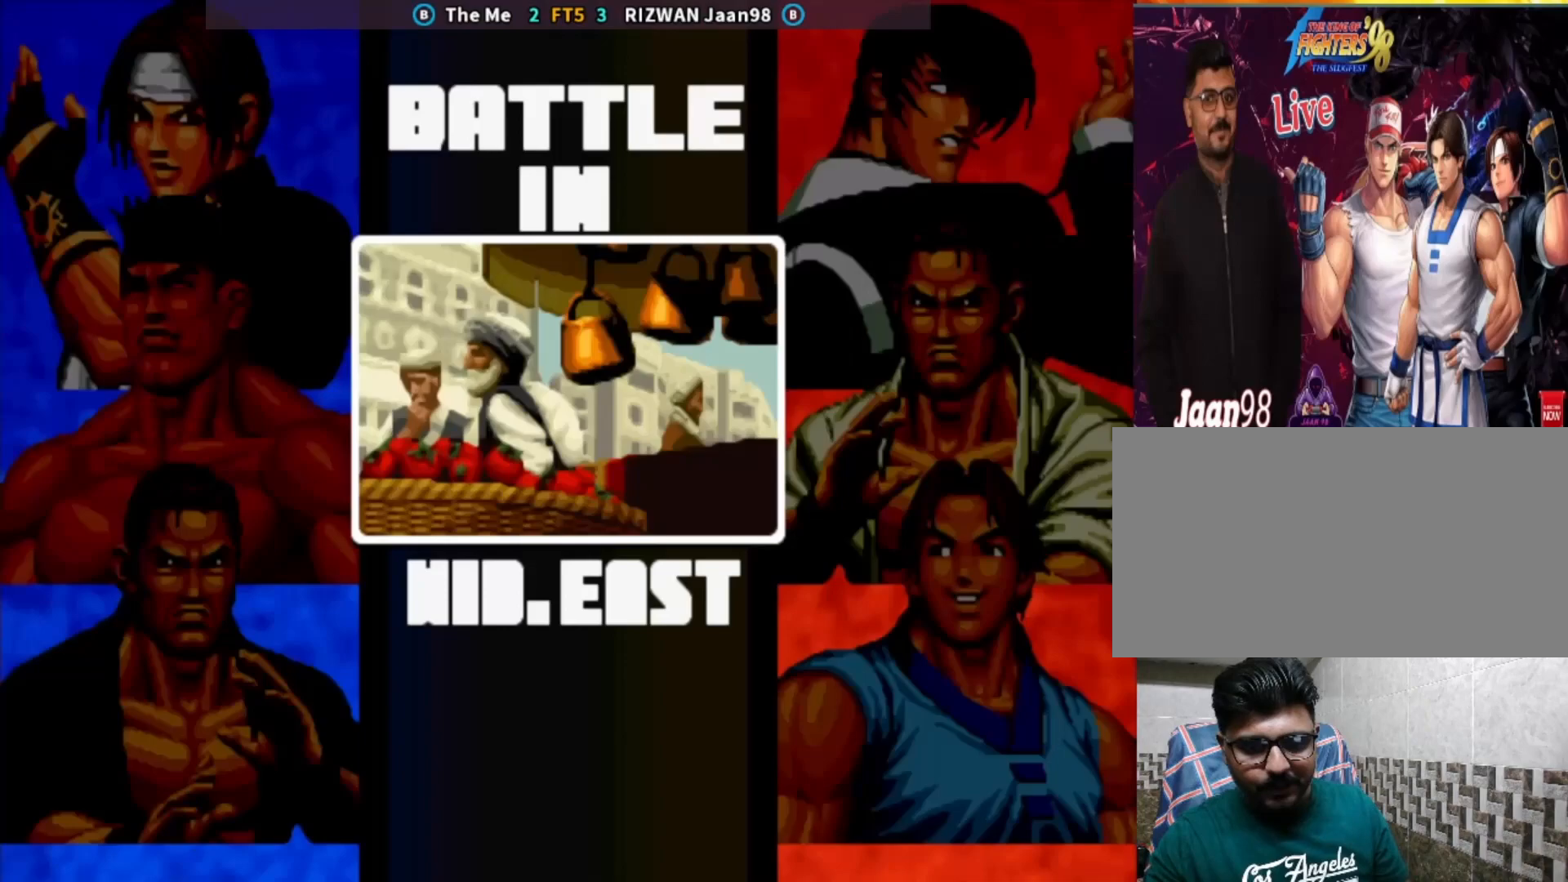
{"dt_ms": 1000, "buttons": ["CROSS"], "left_stick": "center", "events": [[33, "left_stick", "down"], [150, "CROSS", "down"], [150, "left_stick", "center"], [283, "left_stick", "left"], [350, "CROSS", "up"], [350, "left_stick", "center"], [433, "left_stick", "left"], [500, "left_stick", "center"], [517, "TRIANGLE", "down"], [517, "left_stick", "down"], [600, "TRIANGLE", "up"], [667, "CROSS", "down"], [717, "left_stick", "center"], [750, "CROSS", "up"], [800, "left_stick", "right"], [867, "left_stick", "down"], [983, "CROSS", "down"], [983, "left_stick", "center"]]}
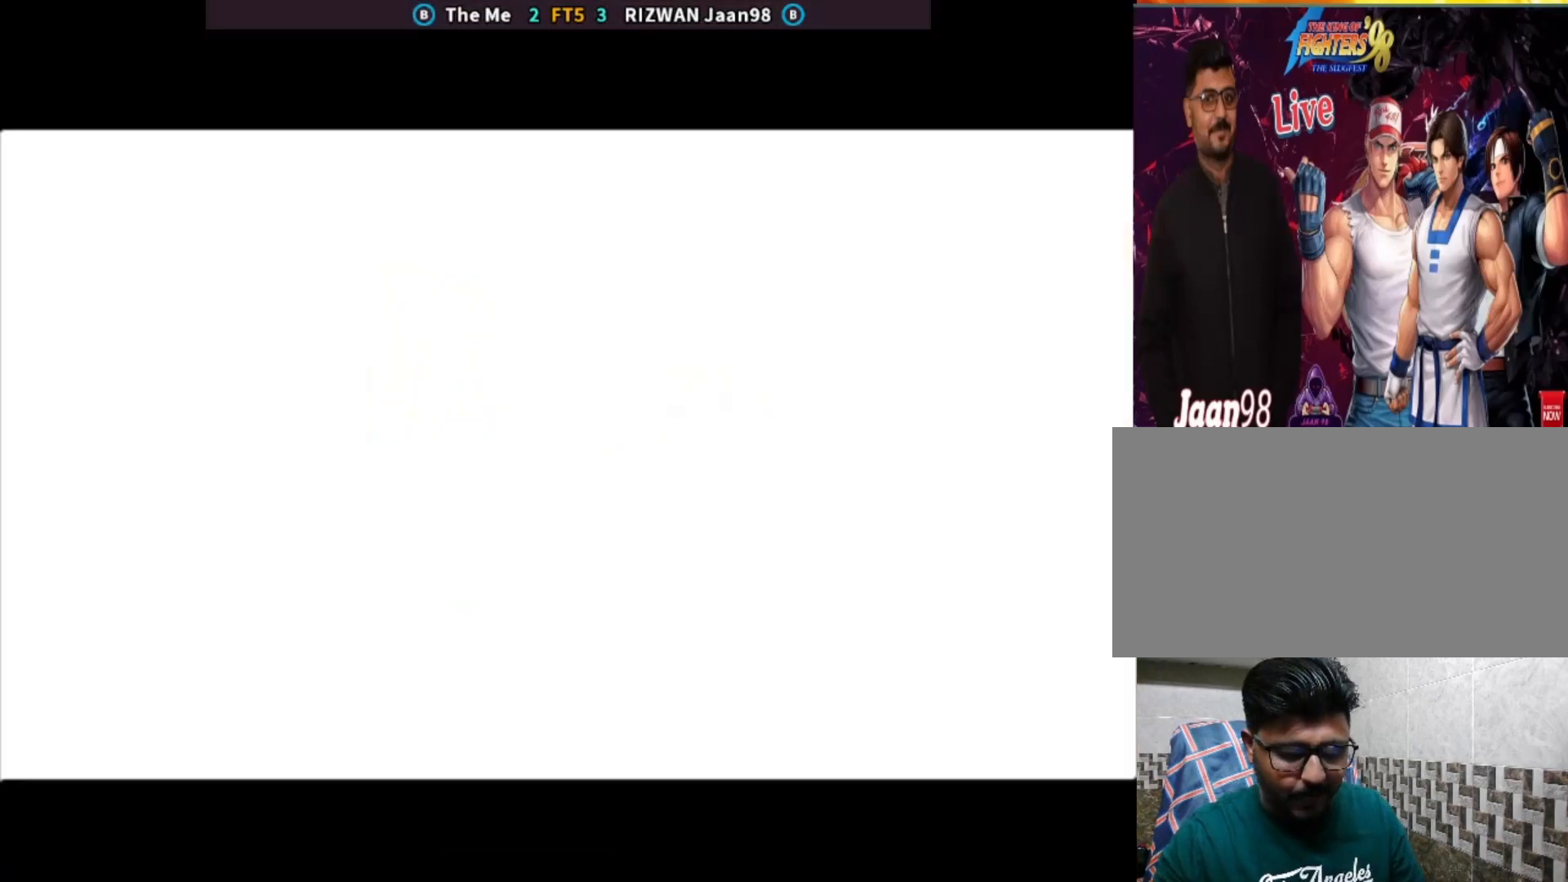
{"dt_ms": 500, "buttons": ["CROSS"], "left_stick": "down"}
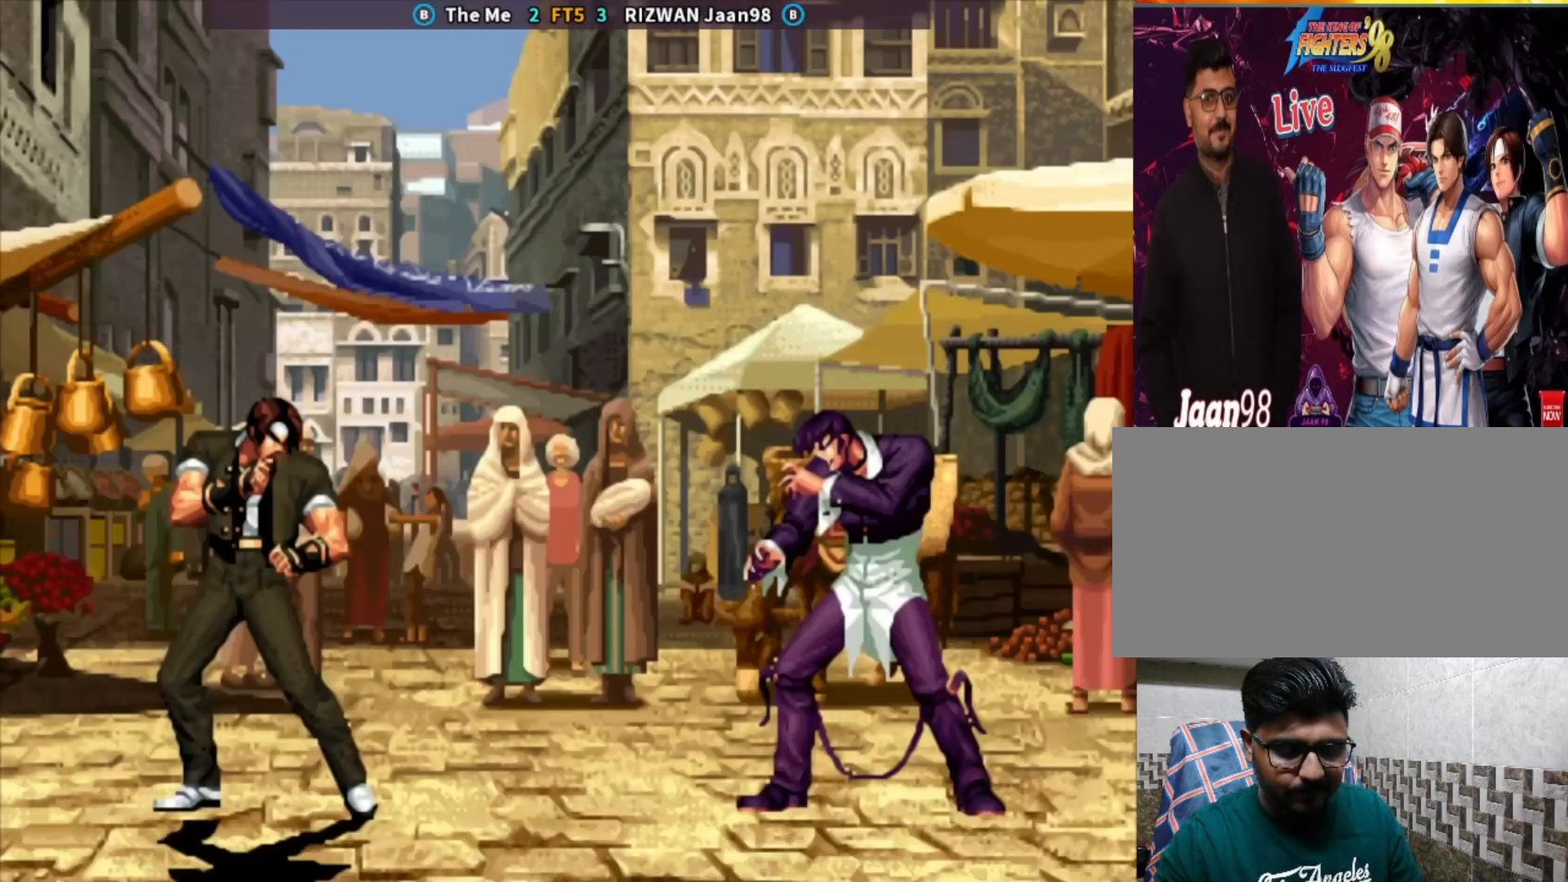
{"dt_ms": 500, "buttons": [], "left_stick": "left", "events": [[50, "left_stick", "center"], [67, "CROSS", "up"], [133, "left_stick", "down"], [267, "CROSS", "down"], [283, "left_stick", "center"], [433, "left_stick", "left"], [467, "CROSS", "up"]]}
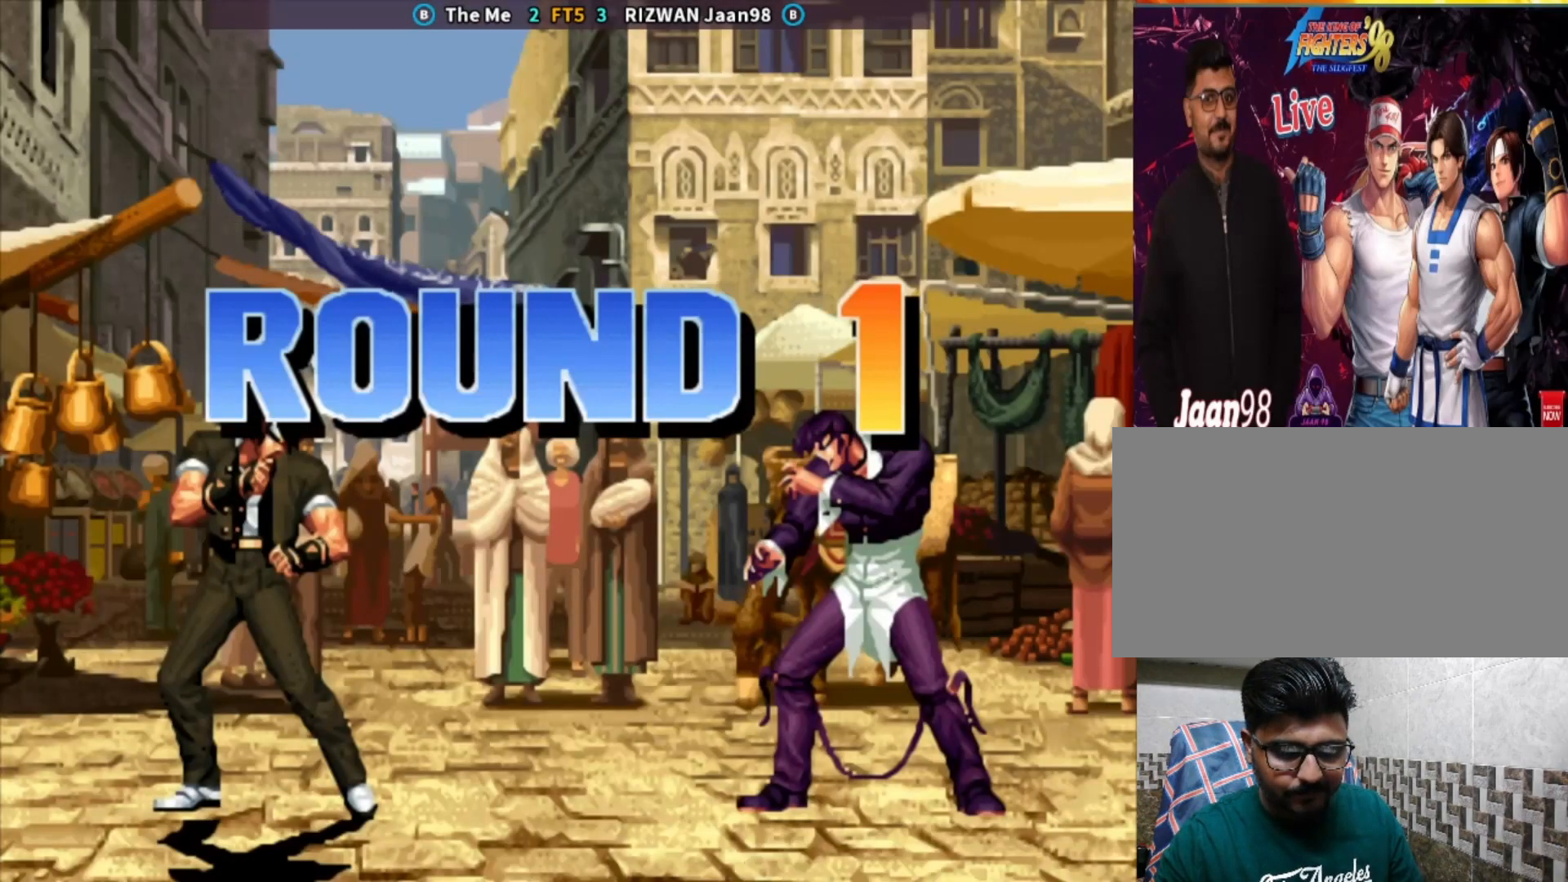
{"dt_ms": 500, "buttons": [], "left_stick": "down", "events": [[17, "left_stick", "center"], [67, "left_stick", "left"], [167, "left_stick", "down"], [183, "TRIANGLE", "down"], [233, "TRIANGLE", "up"], [317, "CROSS", "down"], [367, "left_stick", "center"], [400, "CROSS", "up"], [483, "left_stick", "down"]]}
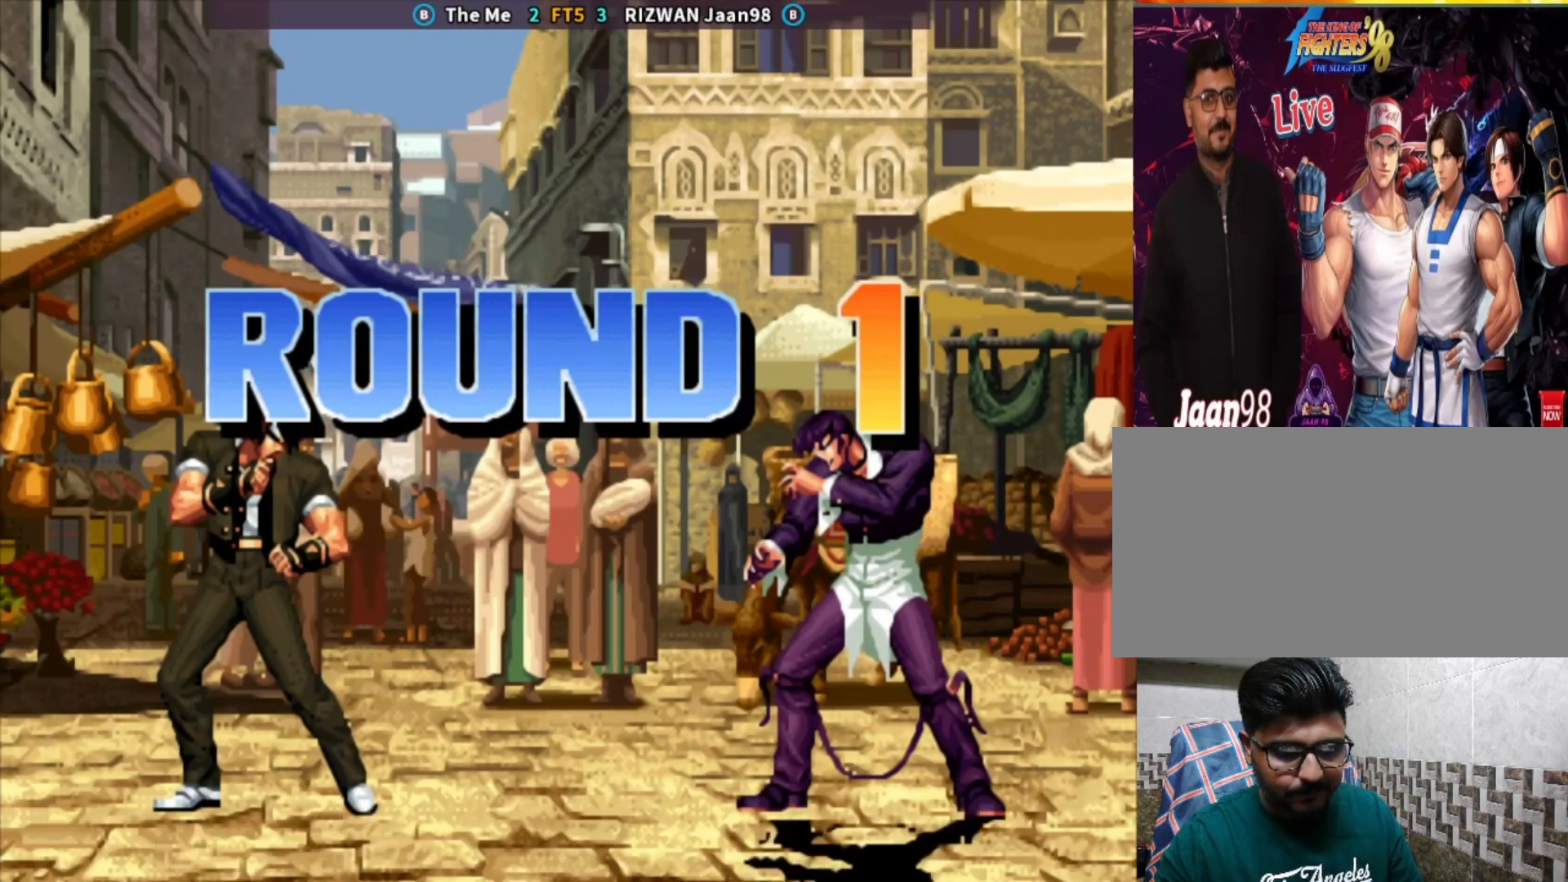
{"dt_ms": 500, "buttons": ["CROSS", "CIRCLE", "SQUARE", "TRIANGLE"], "left_stick": "center", "events": [[100, "CROSS", "down"], [117, "left_stick", "center"], [200, "CROSS", "up"], [333, "CIRCLE", "down"], [333, "CROSS", "down"], [383, "TRIANGLE", "down"], [417, "SQUARE", "down"]]}
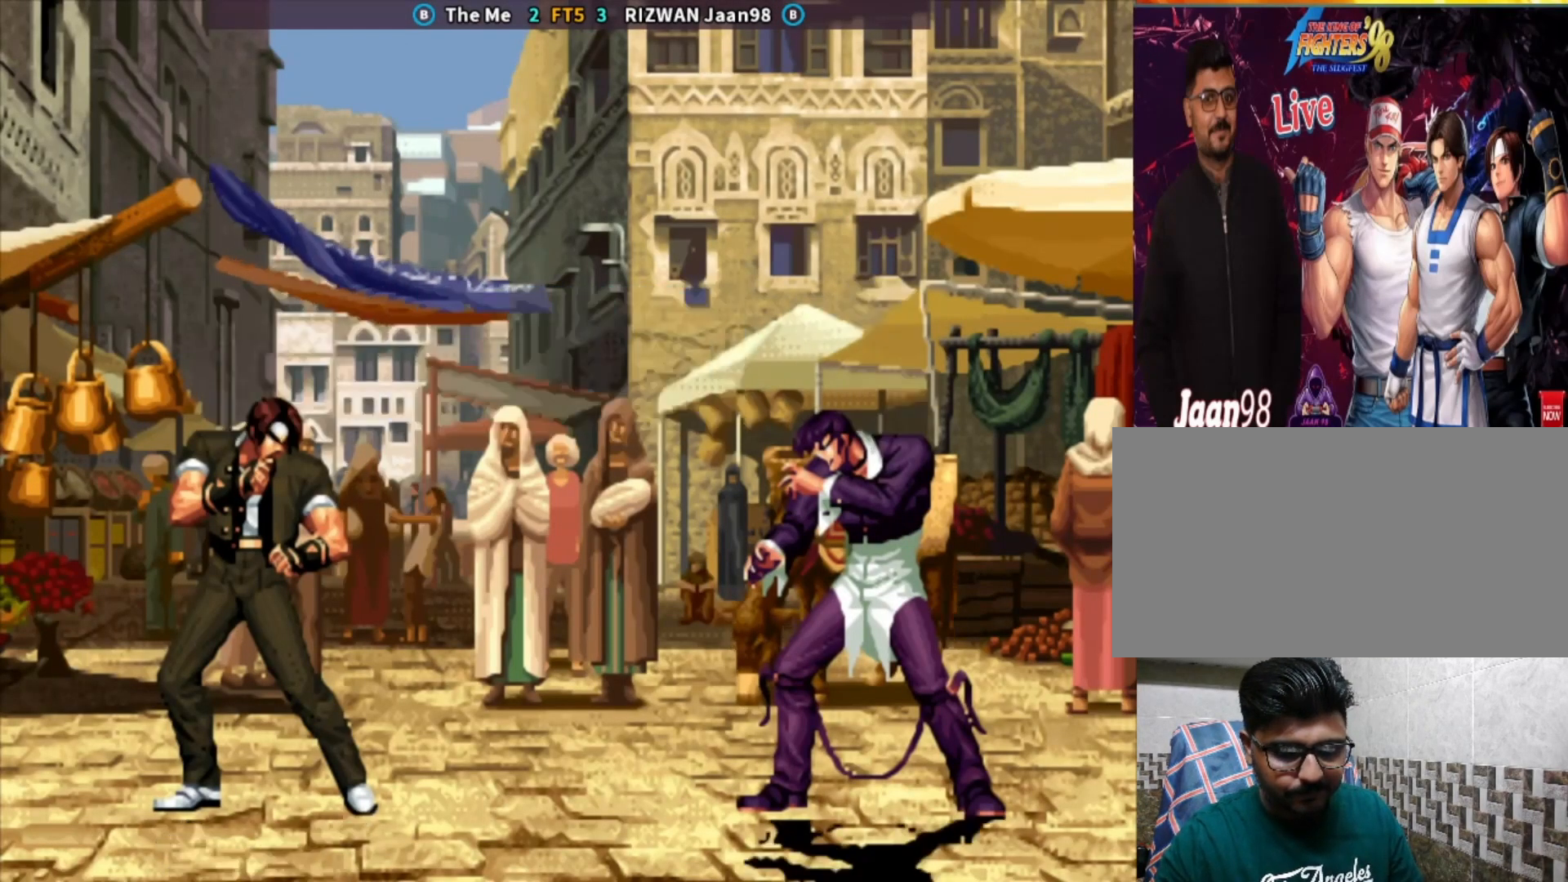
{"dt_ms": 500, "buttons": ["SQUARE"], "left_stick": "center", "events": [[33, "CROSS", "up"], [83, "SQUARE", "up"], [100, "CIRCLE", "up"], [100, "TRIANGLE", "up"], [217, "SQUARE", "down"], [317, "SQUARE", "up"], [450, "SQUARE", "down"]]}
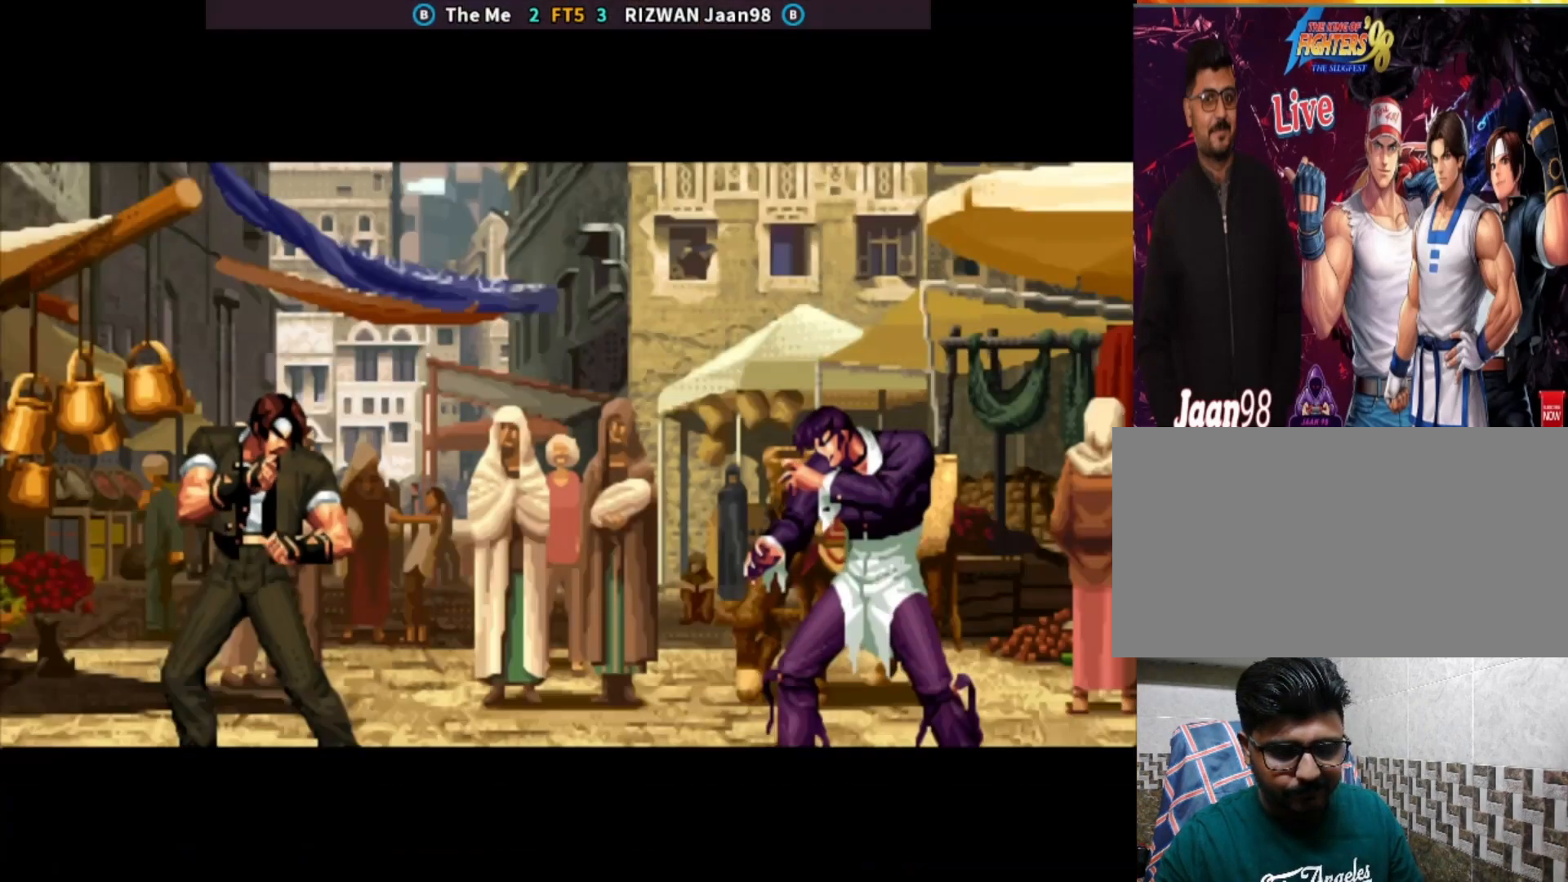
{"dt_ms": 500, "buttons": ["TRIANGLE"], "left_stick": "center", "events": [[50, "SQUARE", "up"], [117, "TRIANGLE", "down"], [133, "left_stick", "left"], [217, "SQUARE", "down"], [217, "TRIANGLE", "up"], [250, "left_stick", "down"], [333, "SQUARE", "up"], [400, "TRIANGLE", "down"], [400, "left_stick", "center"]]}
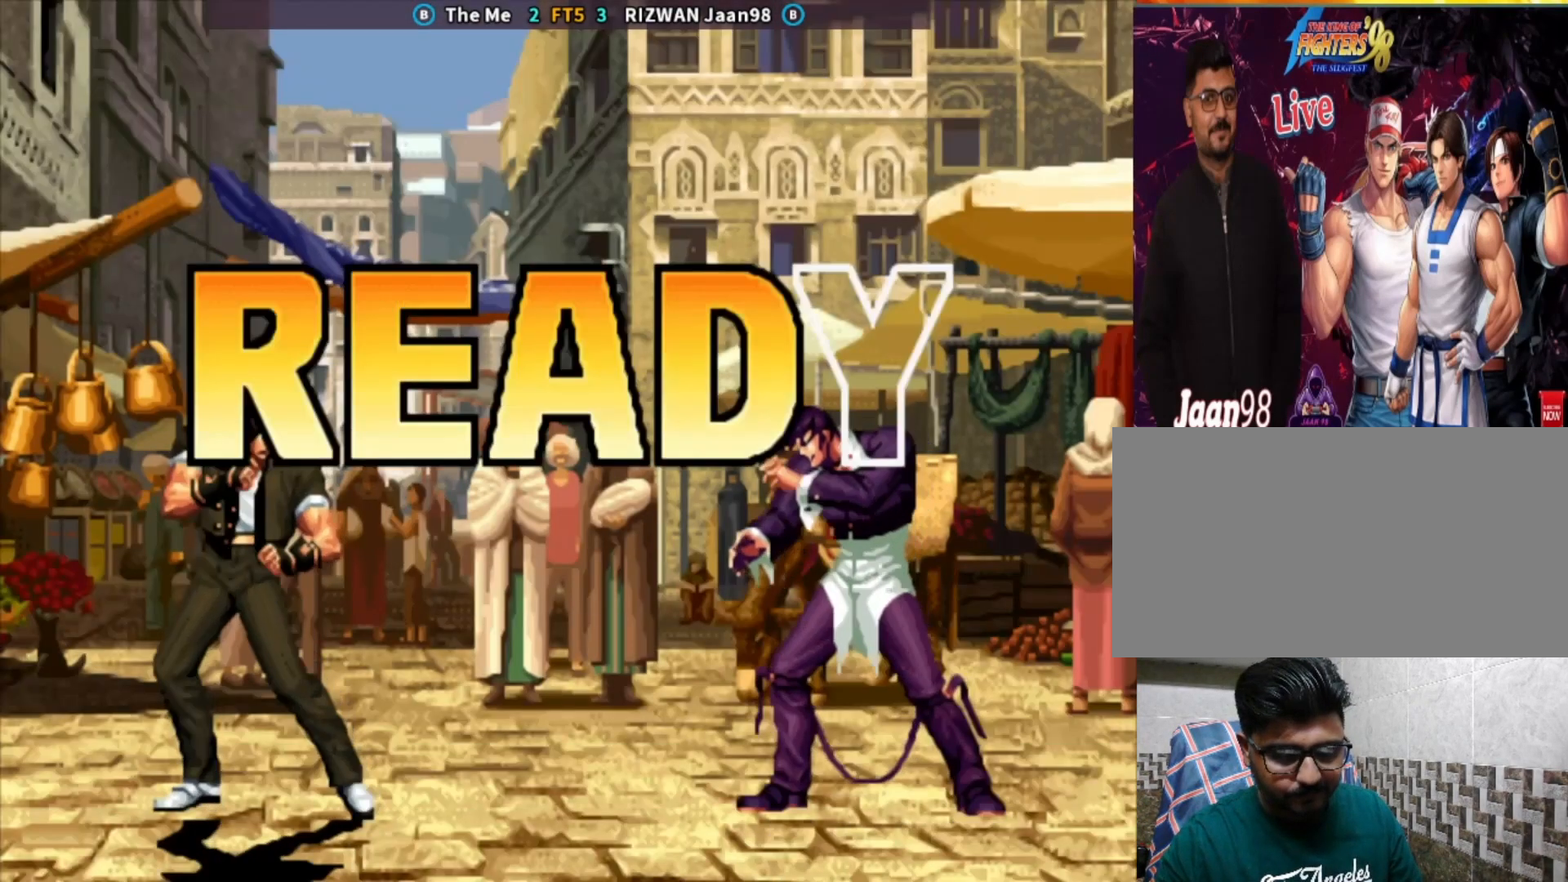
{"dt_ms": 500, "buttons": ["TRIANGLE"], "left_stick": "right", "events": [[50, "left_stick", "down"], [117, "TRIANGLE", "up"], [183, "SQUARE", "down"], [217, "left_stick", "center"], [333, "SQUARE", "up"], [350, "left_stick", "down"], [450, "TRIANGLE", "down"], [500, "left_stick", "right"]]}
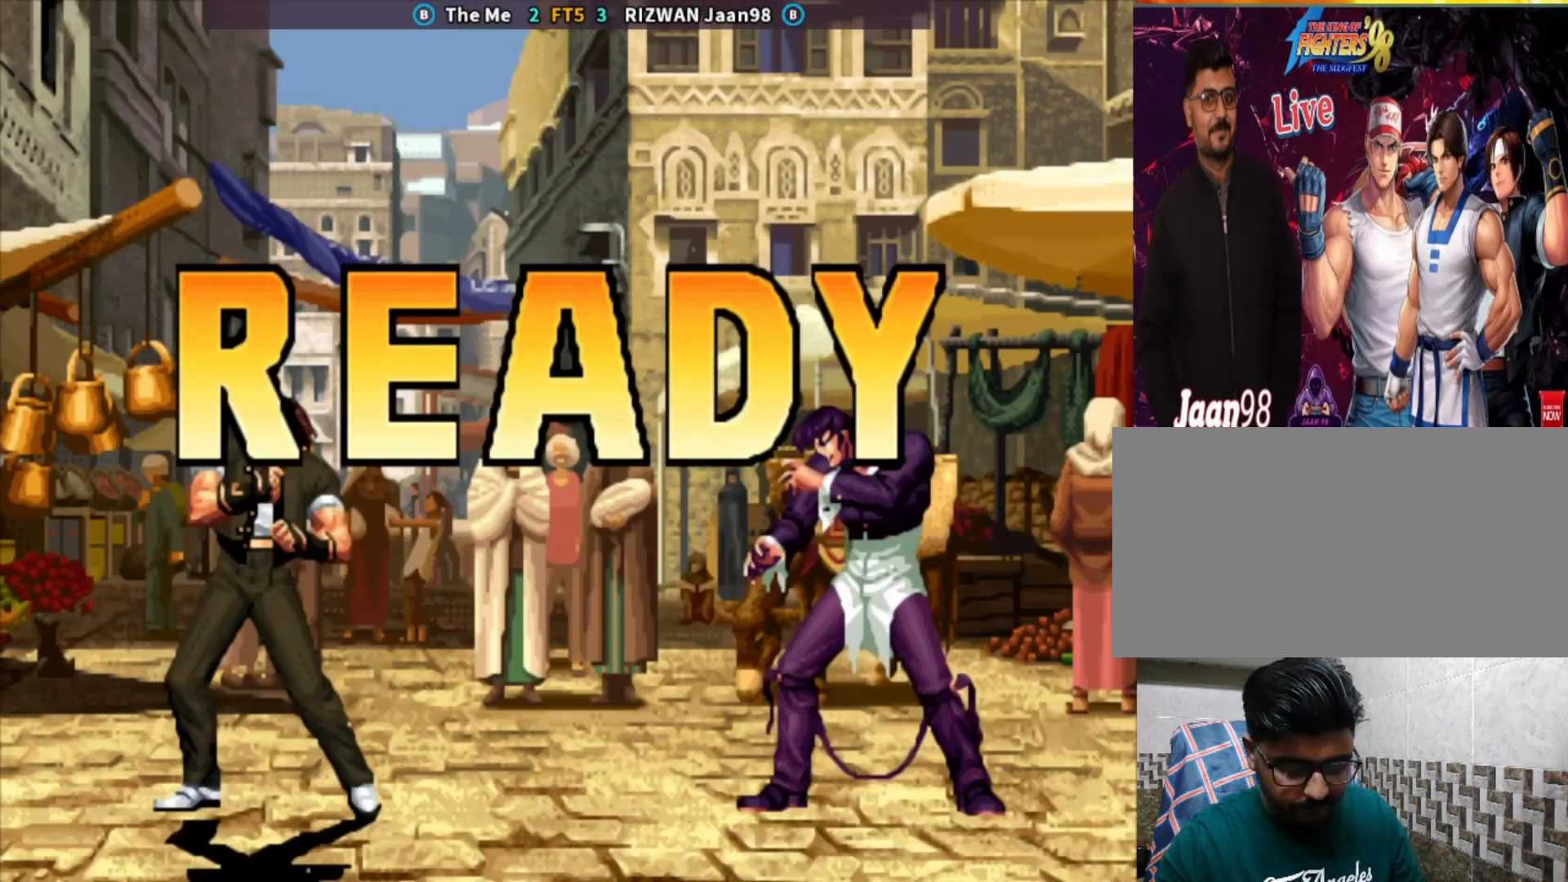
{"dt_ms": 500, "buttons": [], "left_stick": "center"}
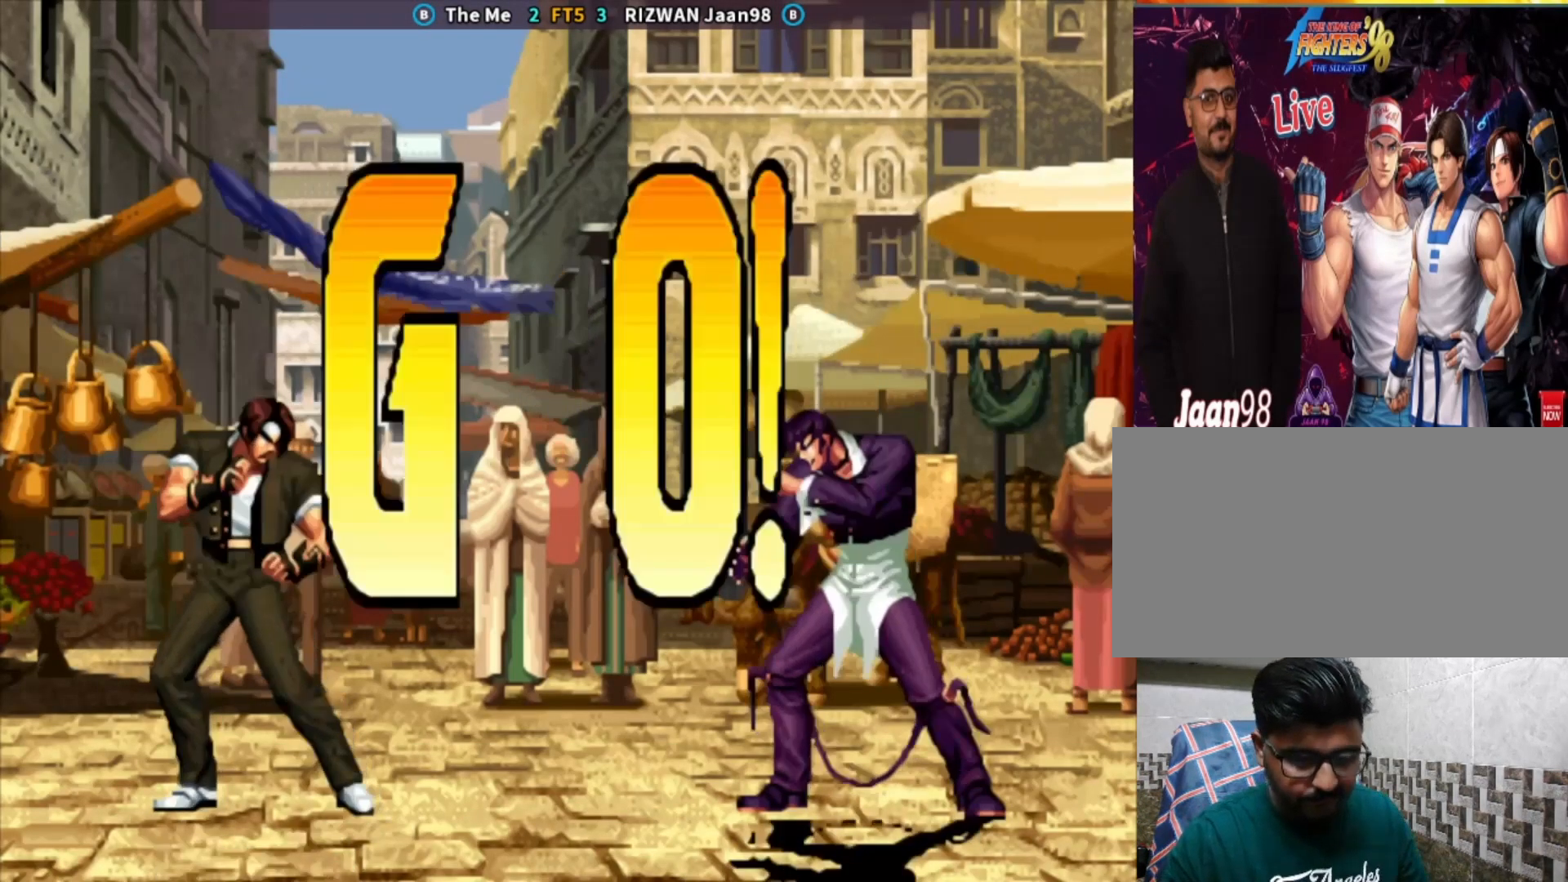
{"dt_ms": 500, "buttons": [], "left_stick": "center", "events": []}
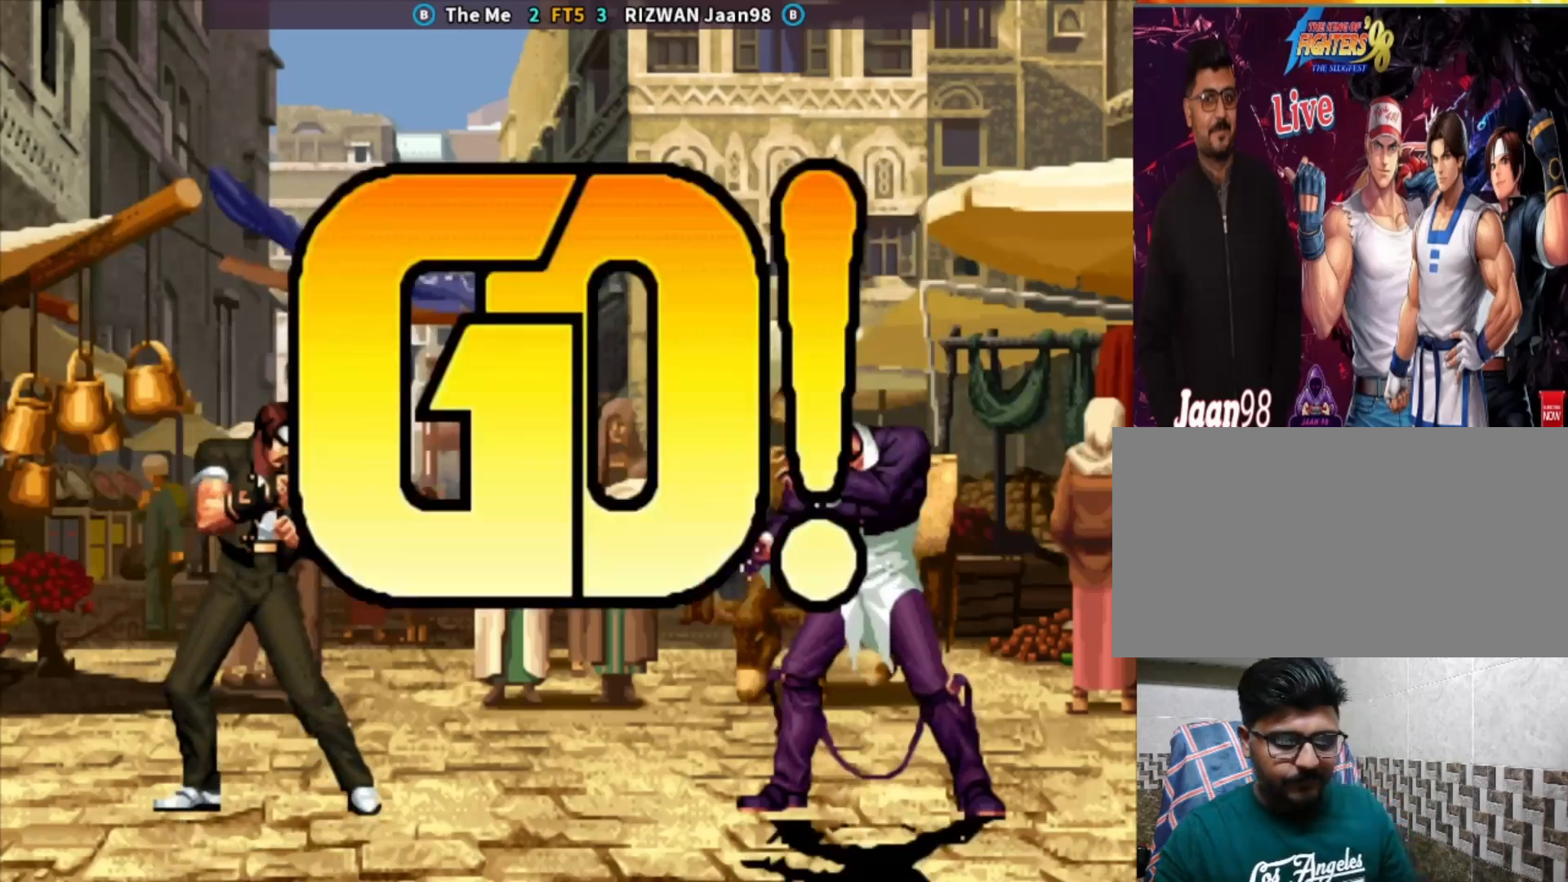
{"dt_ms": 500, "buttons": [], "left_stick": "down", "events": [[117, "left_stick", "right"], [183, "left_stick", "center"], [250, "left_stick", "right"], [317, "CROSS", "down"], [483, "CROSS", "up"], [483, "left_stick", "down"]]}
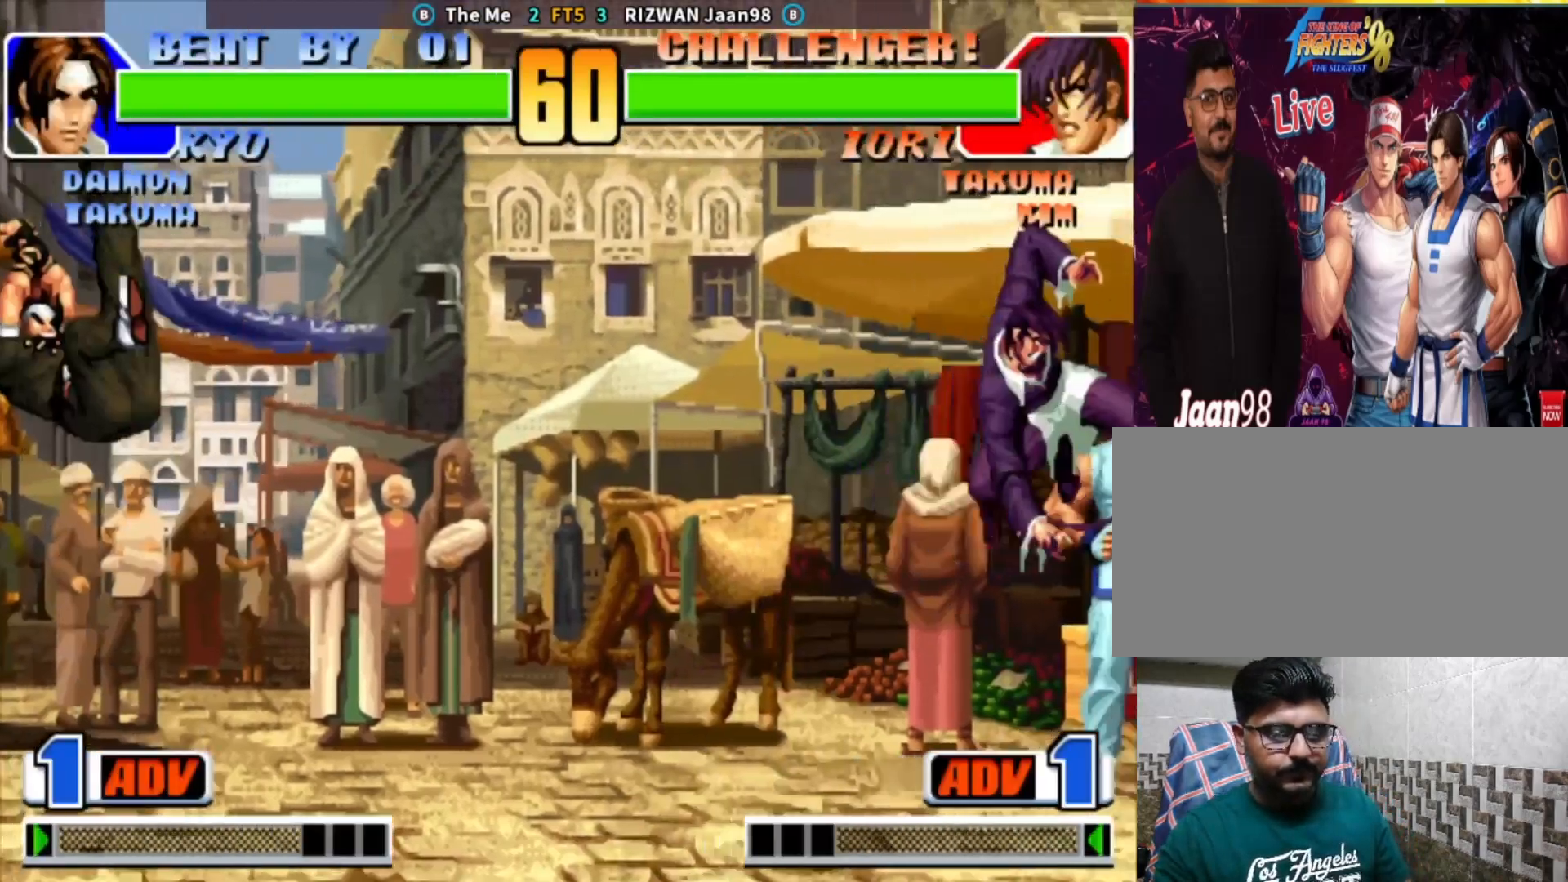
{"dt_ms": 500, "buttons": [], "left_stick": "center", "events": [[100, "left_stick", "center"], [117, "SQUARE", "down"], [267, "SQUARE", "up"]]}
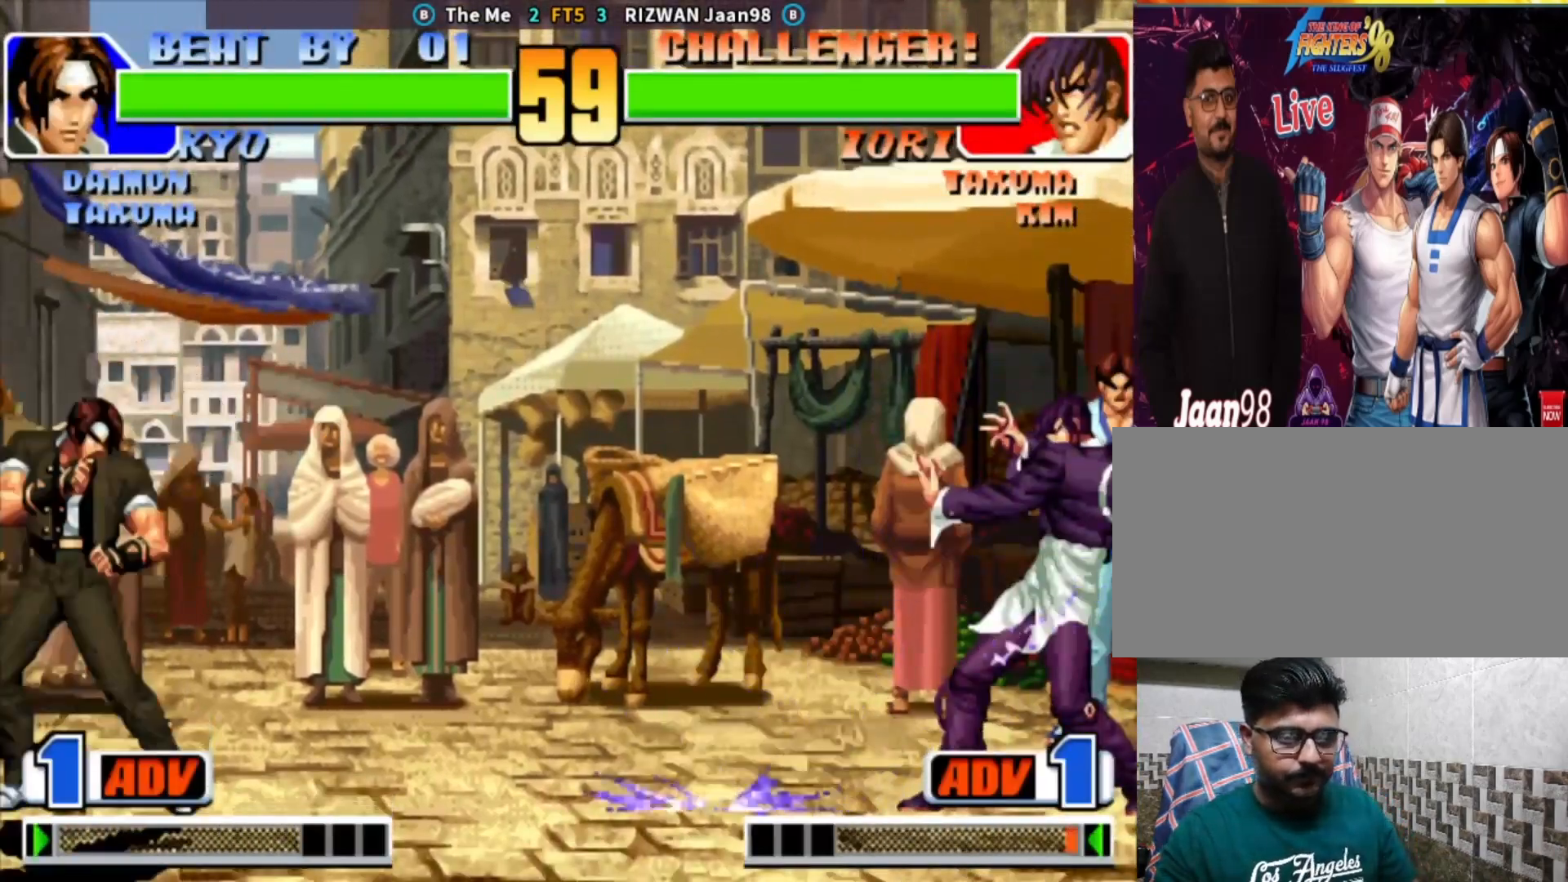
{"dt_ms": 1000, "buttons": [], "left_stick": "center"}
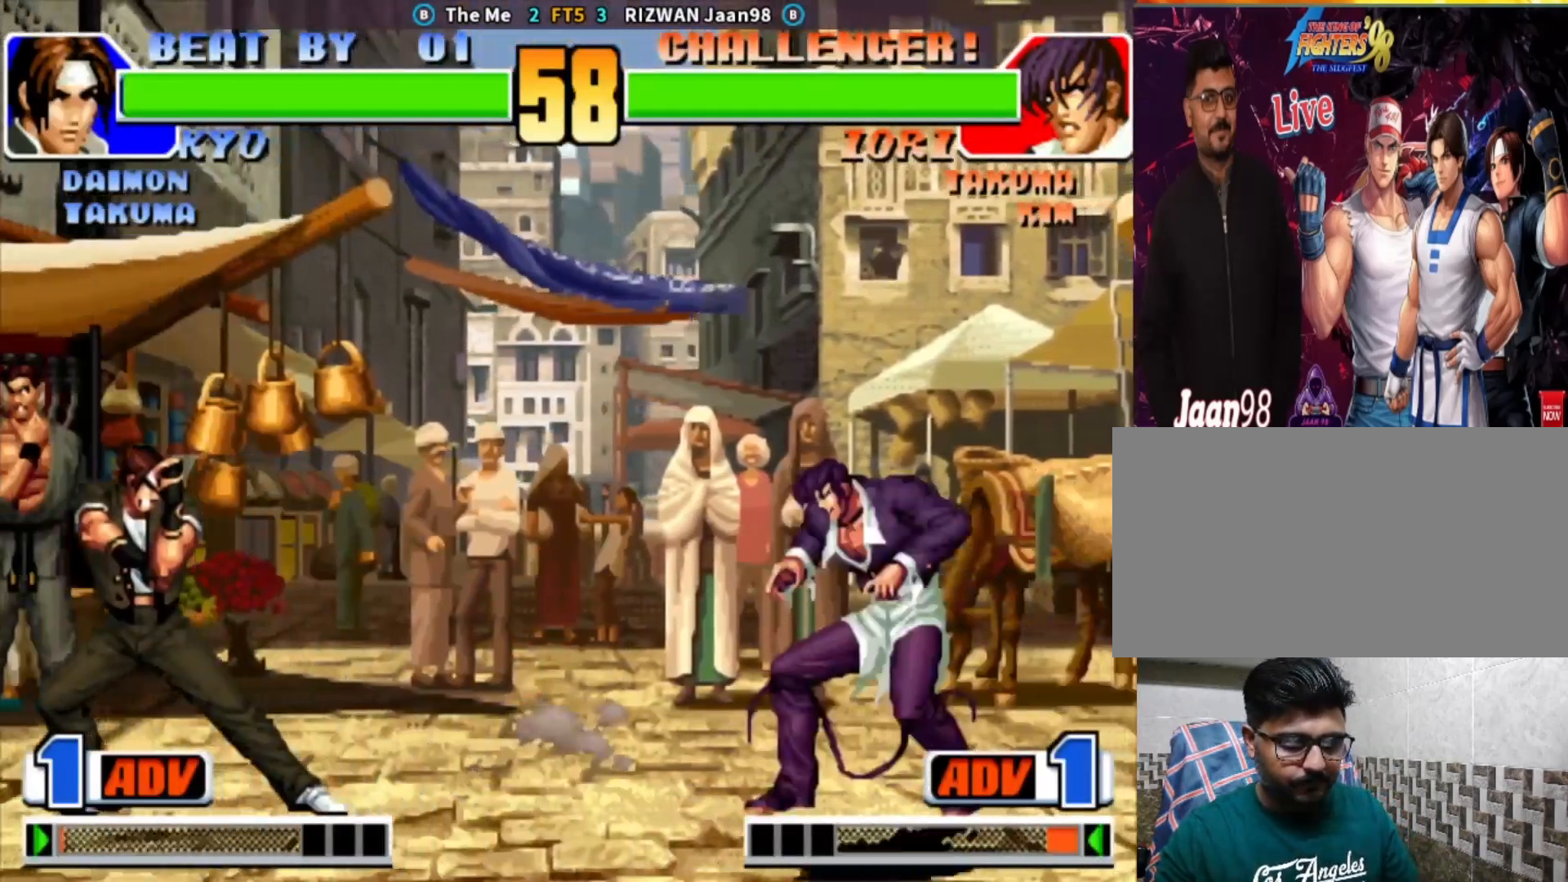
{"dt_ms": 500, "buttons": [], "left_stick": "down-right", "events": [[83, "CIRCLE", "down"], [100, "TRIANGLE", "down"], [333, "CIRCLE", "up"], [350, "TRIANGLE", "up"], [367, "left_stick", "down-right"]]}